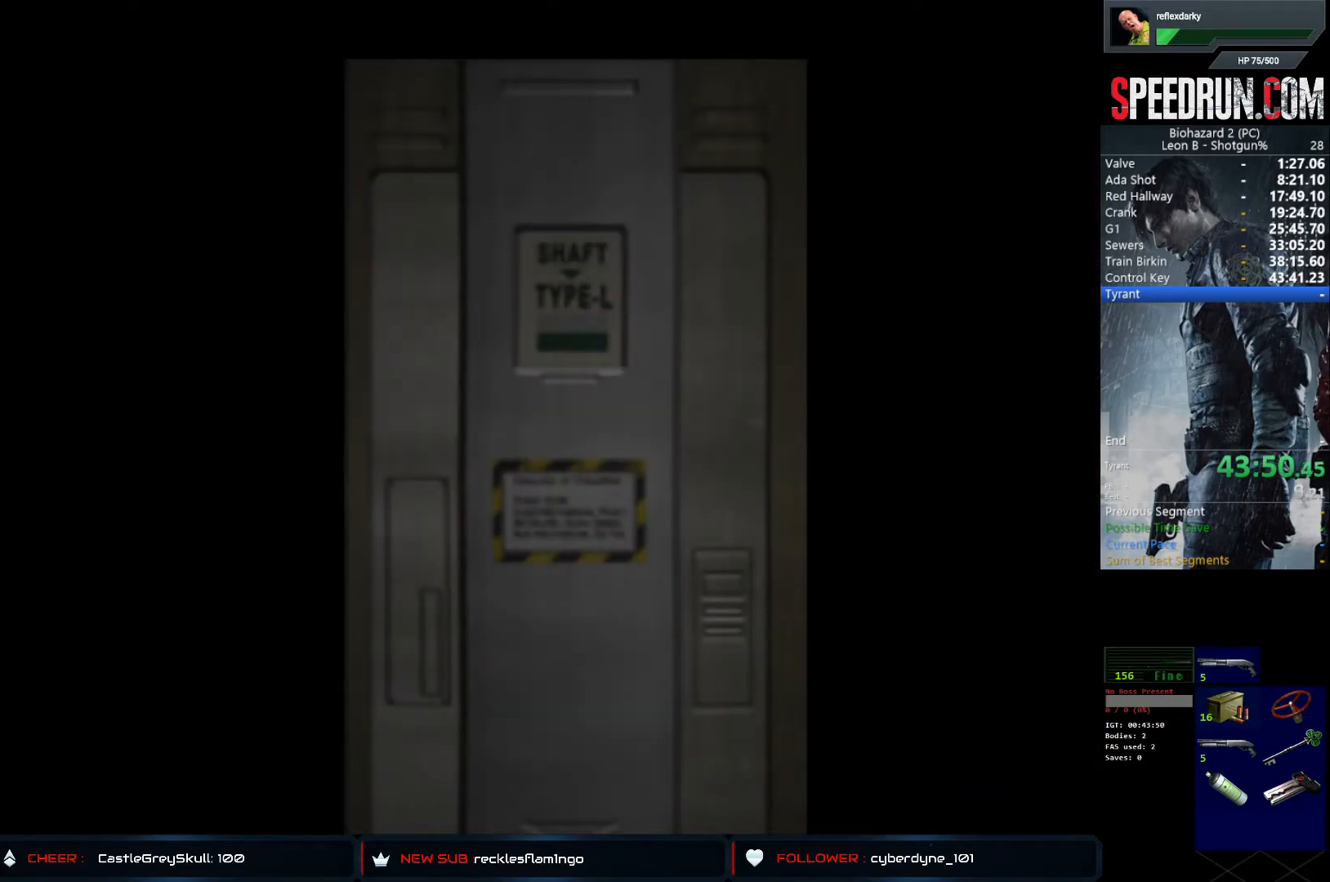
Gameplay with a controller (PlayStation layout); each line is a JSON object with the inputs held at the frame after it. "events" lists button and stick changes between this image and that frame as [ms after this image, input, new state], when the widget could be followed in between. Not read: L1 L3 R1 R3.
{"buttons": ["SQUARE", "DPAD_UP", "DPAD_LEFT"], "left_stick": "center", "right_stick": "center", "events": []}
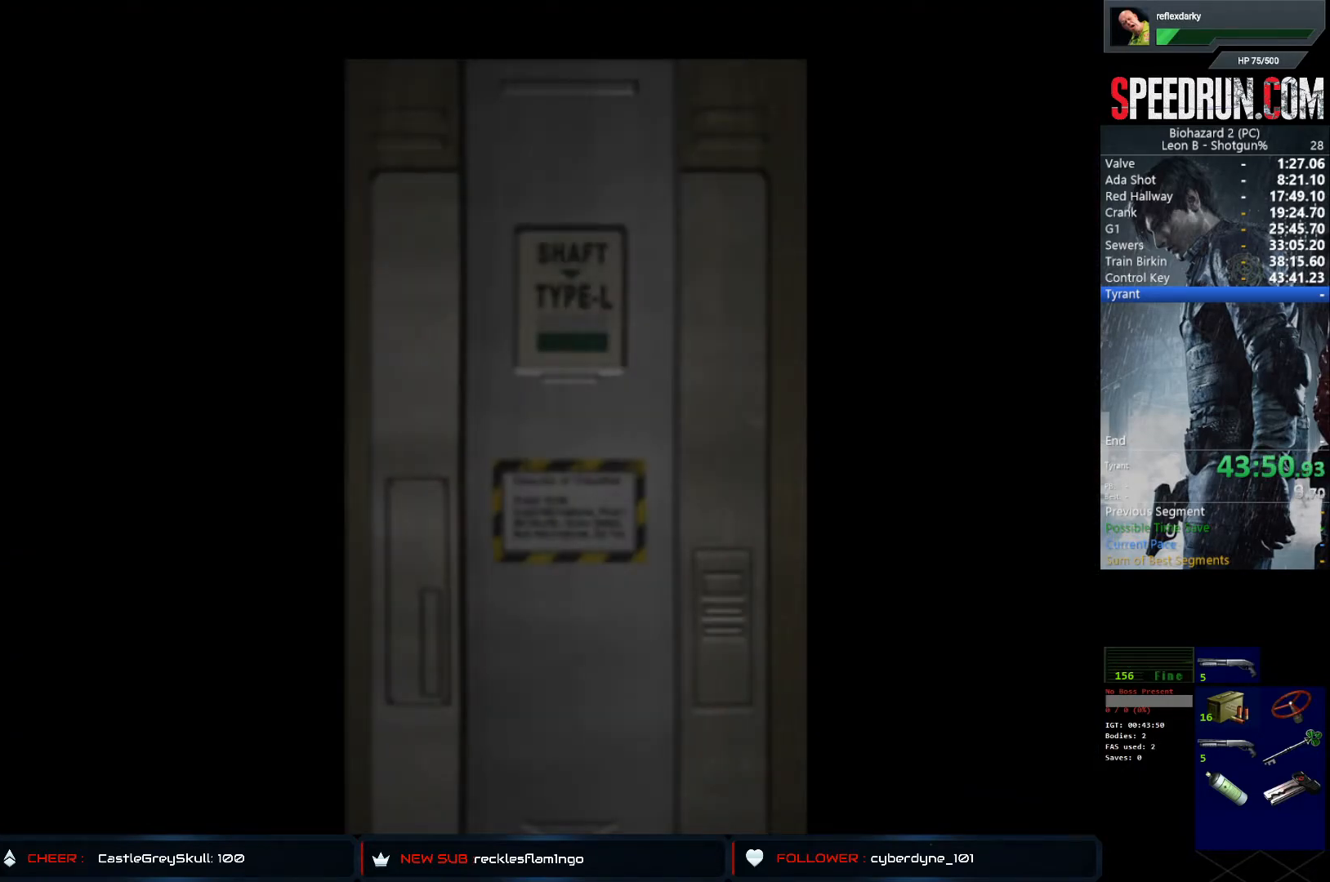
{"buttons": ["SQUARE", "DPAD_UP", "DPAD_LEFT"], "left_stick": "center", "right_stick": "center", "events": [[17, "CROSS", "down"], [233, "CROSS", "up"]]}
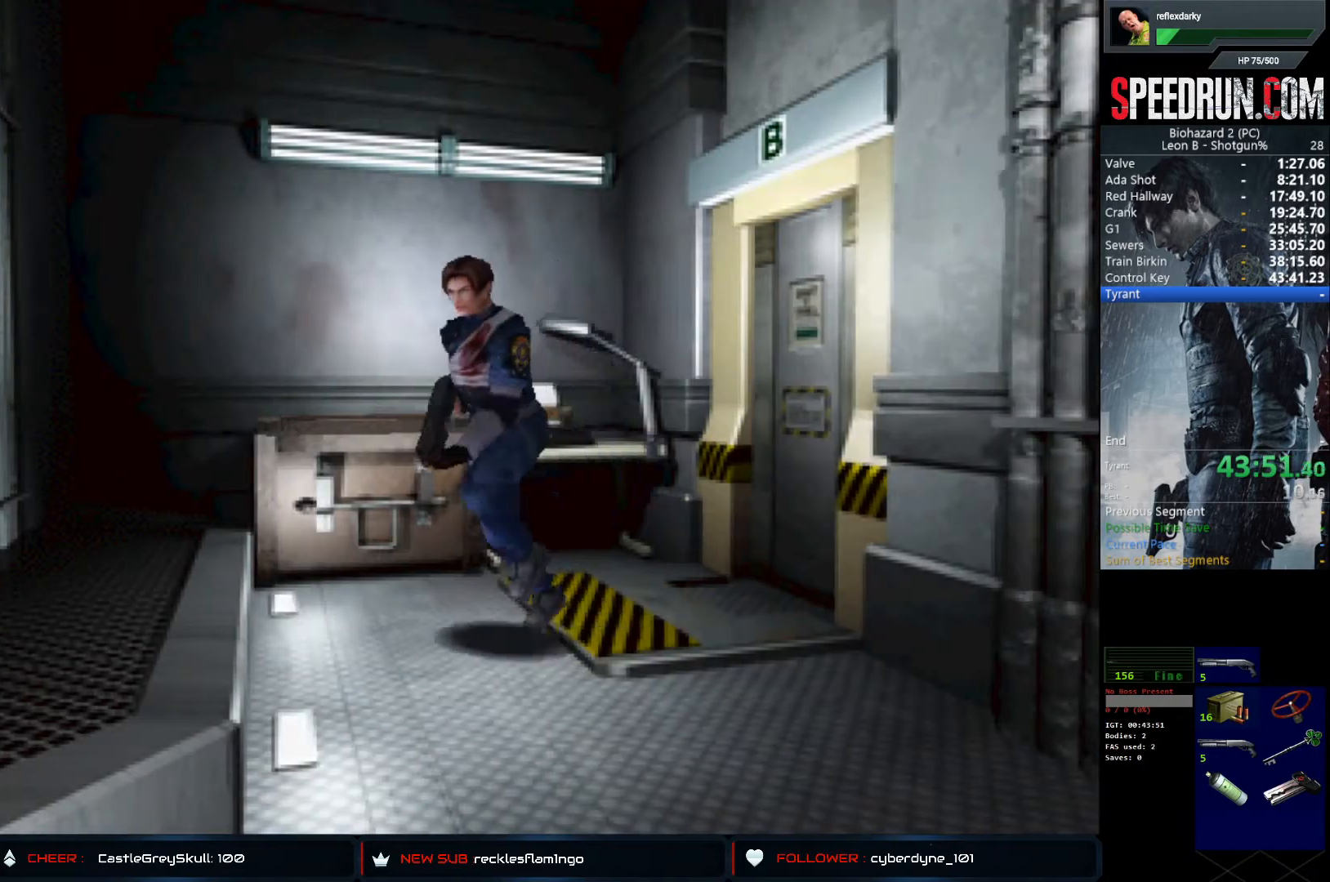
{"buttons": ["SQUARE", "DPAD_UP"], "left_stick": "center", "right_stick": "center", "events": [[233, "DPAD_LEFT", "up"]]}
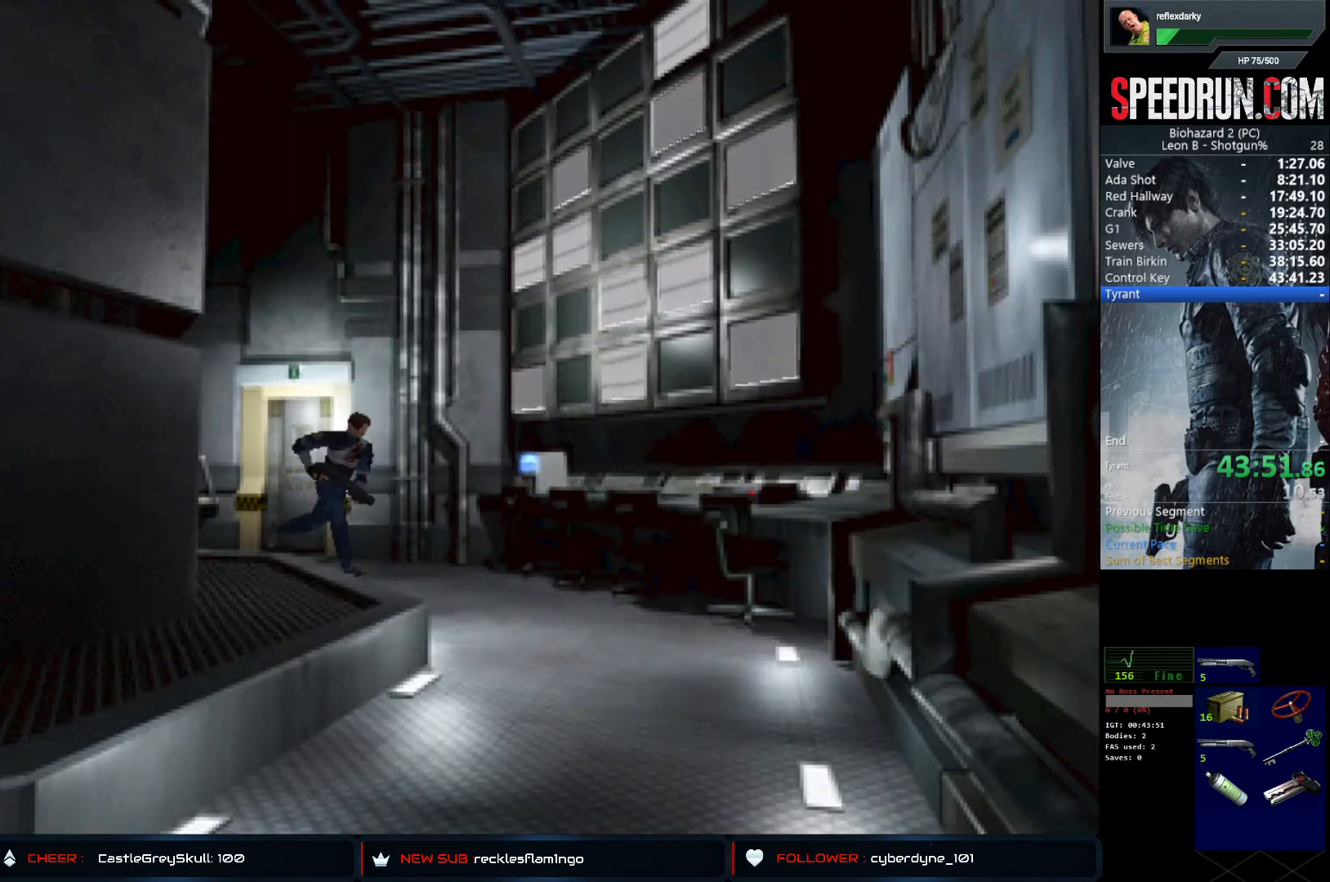
{"buttons": ["SQUARE", "DPAD_UP"], "left_stick": "center", "right_stick": "center", "events": [[17, "DPAD_RIGHT", "down"], [233, "DPAD_RIGHT", "up"]]}
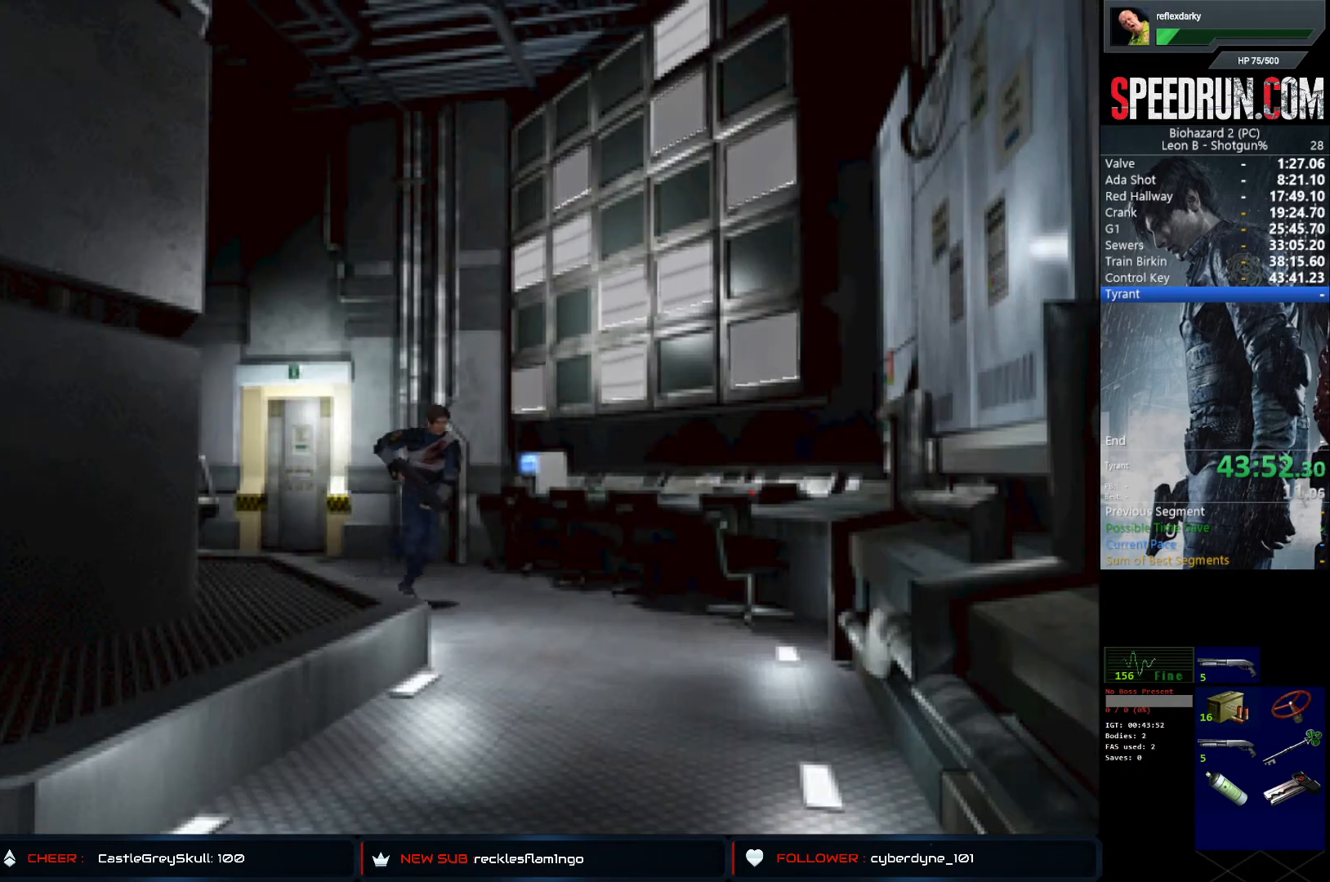
{"buttons": ["SQUARE", "DPAD_UP", "DPAD_RIGHT"], "left_stick": "center", "right_stick": "center", "events": [[283, "DPAD_RIGHT", "down"]]}
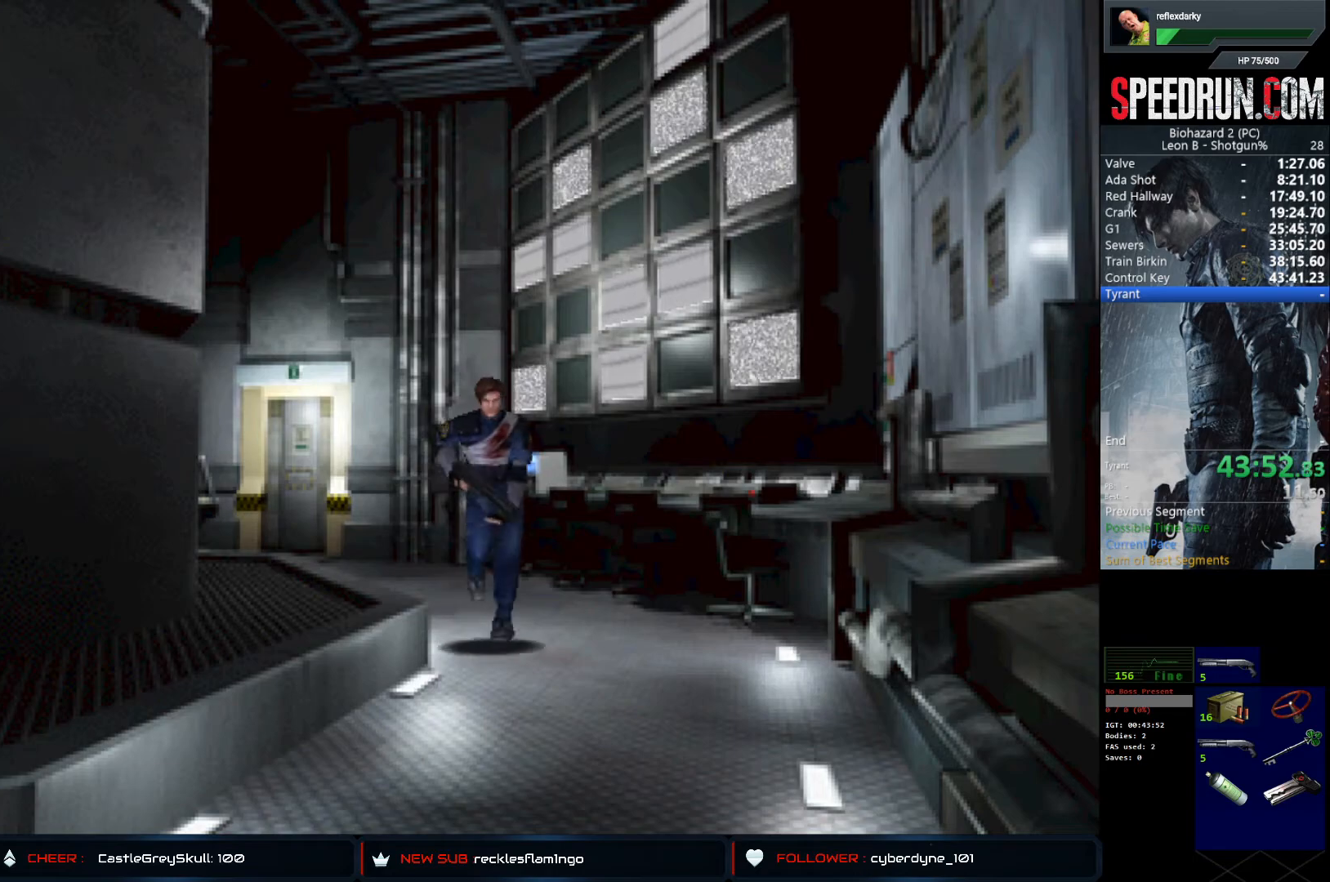
{"buttons": ["SQUARE", "DPAD_UP"], "left_stick": "center", "right_stick": "center", "events": [[133, "DPAD_RIGHT", "up"]]}
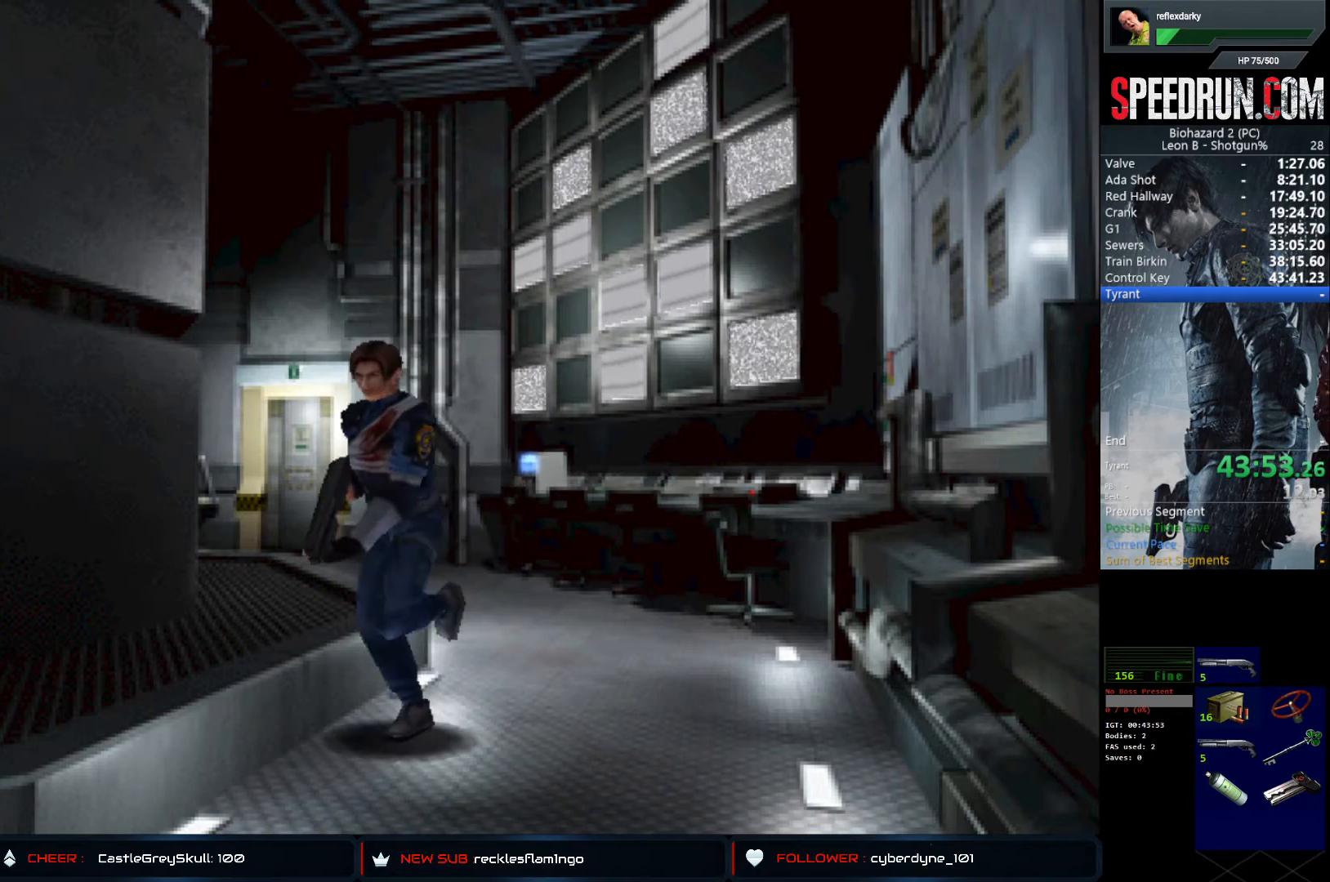
{"buttons": ["SQUARE", "DPAD_UP", "DPAD_RIGHT"], "left_stick": "center", "right_stick": "center", "events": [[433, "DPAD_RIGHT", "down"]]}
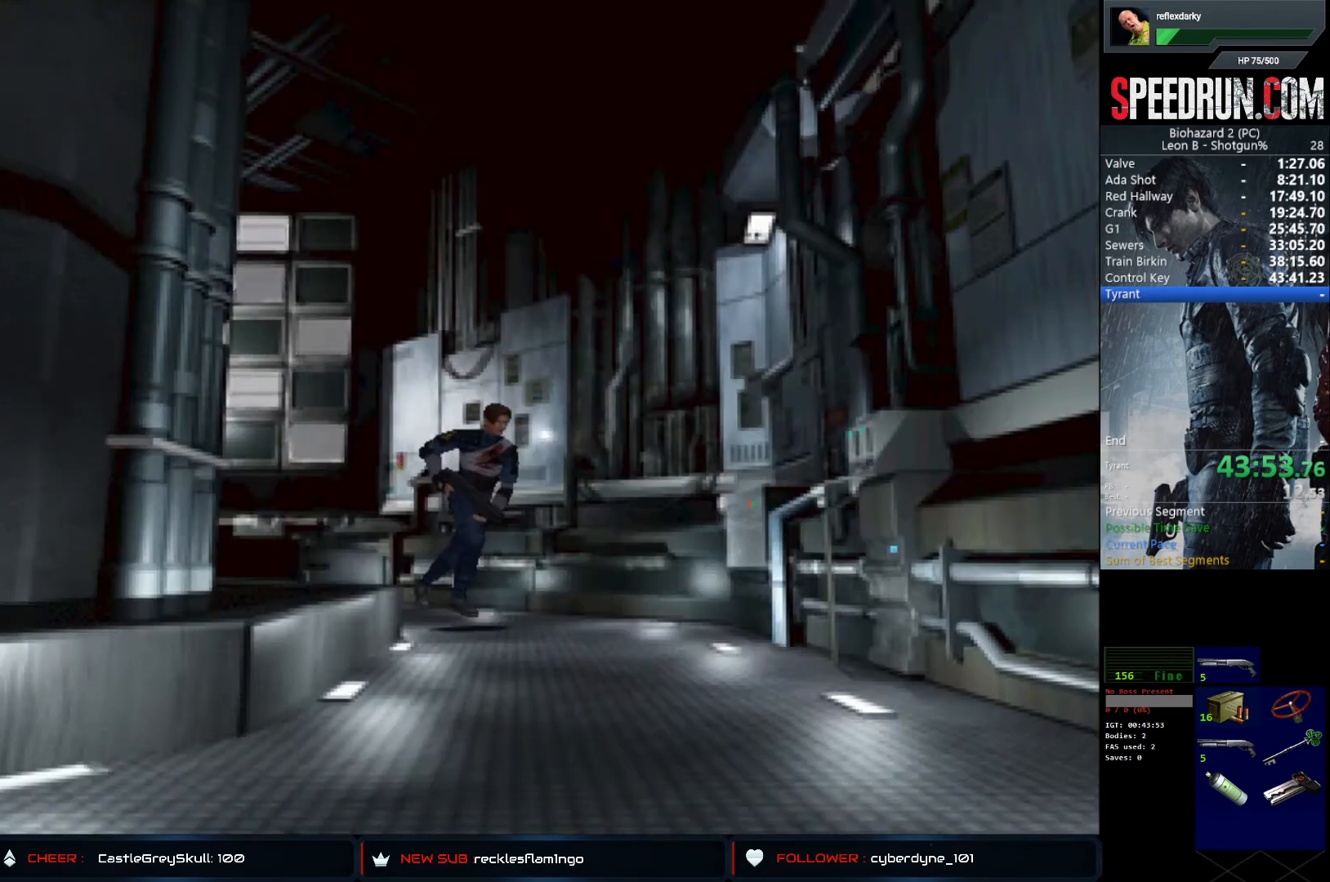
{"buttons": ["SQUARE", "DPAD_UP"], "left_stick": "center", "right_stick": "center", "events": [[200, "DPAD_RIGHT", "up"]]}
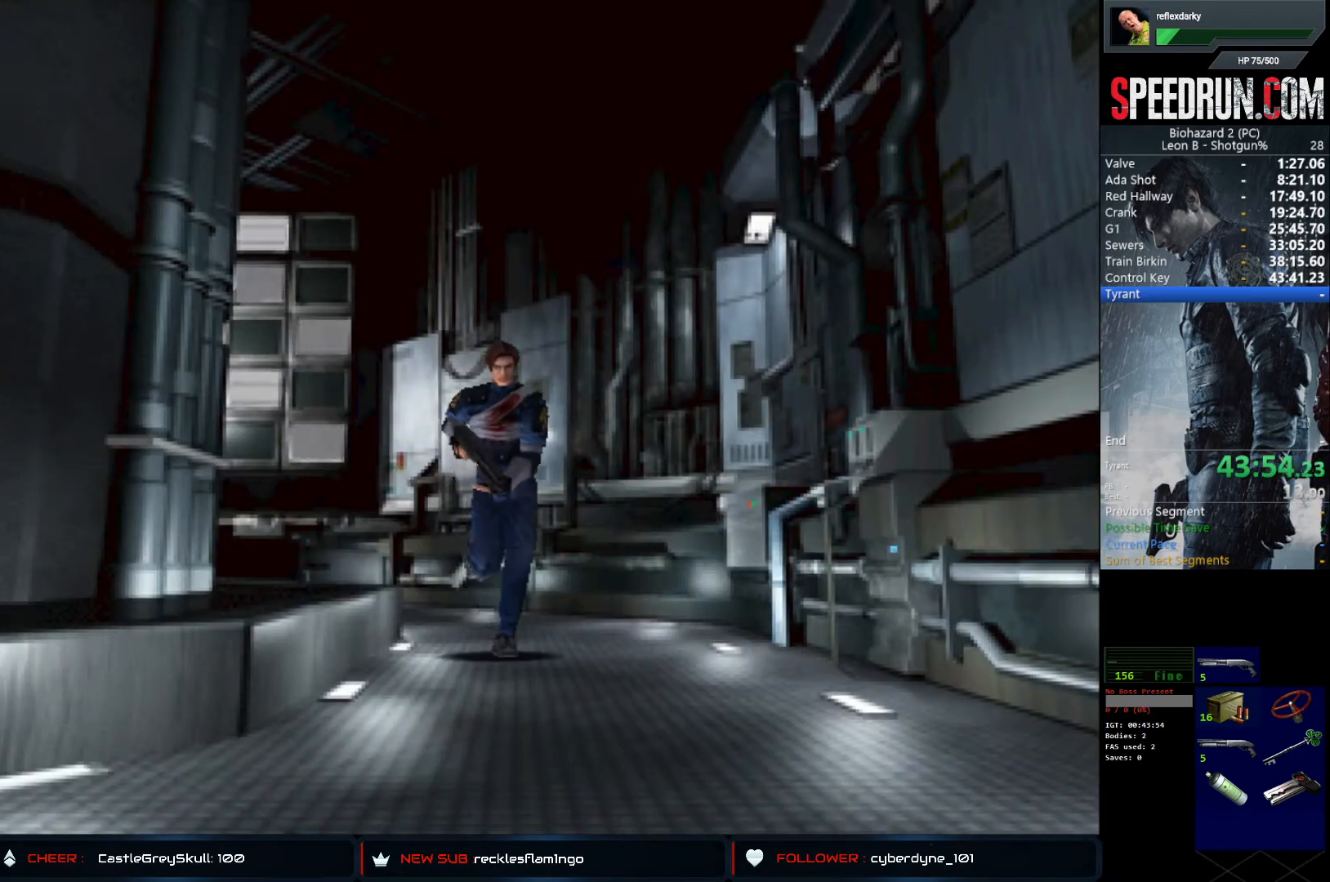
{"buttons": ["SQUARE", "DPAD_UP", "DPAD_RIGHT"], "left_stick": "center", "right_stick": "center", "events": [[383, "DPAD_RIGHT", "down"]]}
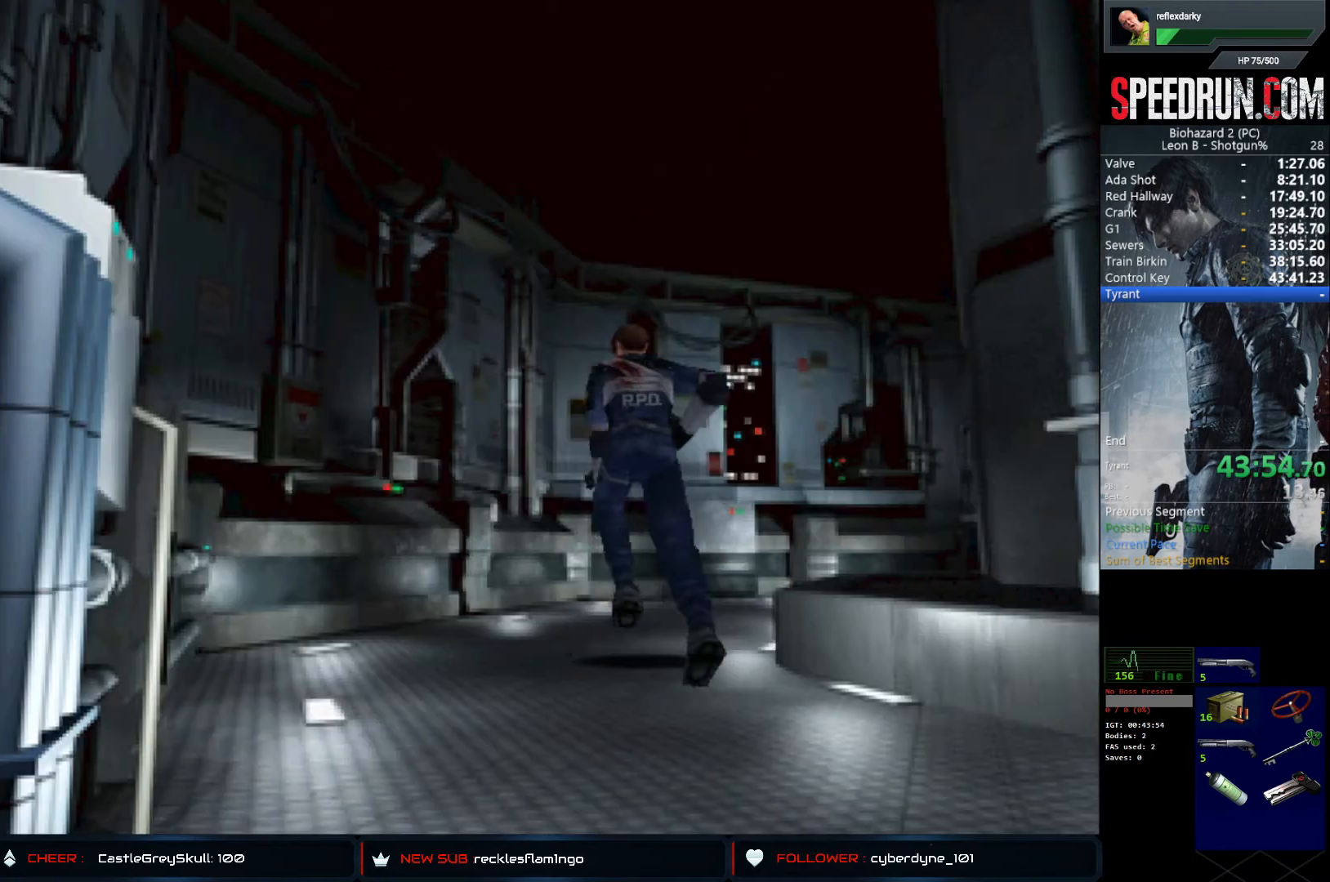
{"buttons": ["SQUARE", "DPAD_UP"], "left_stick": "center", "right_stick": "center", "events": [[200, "DPAD_RIGHT", "up"]]}
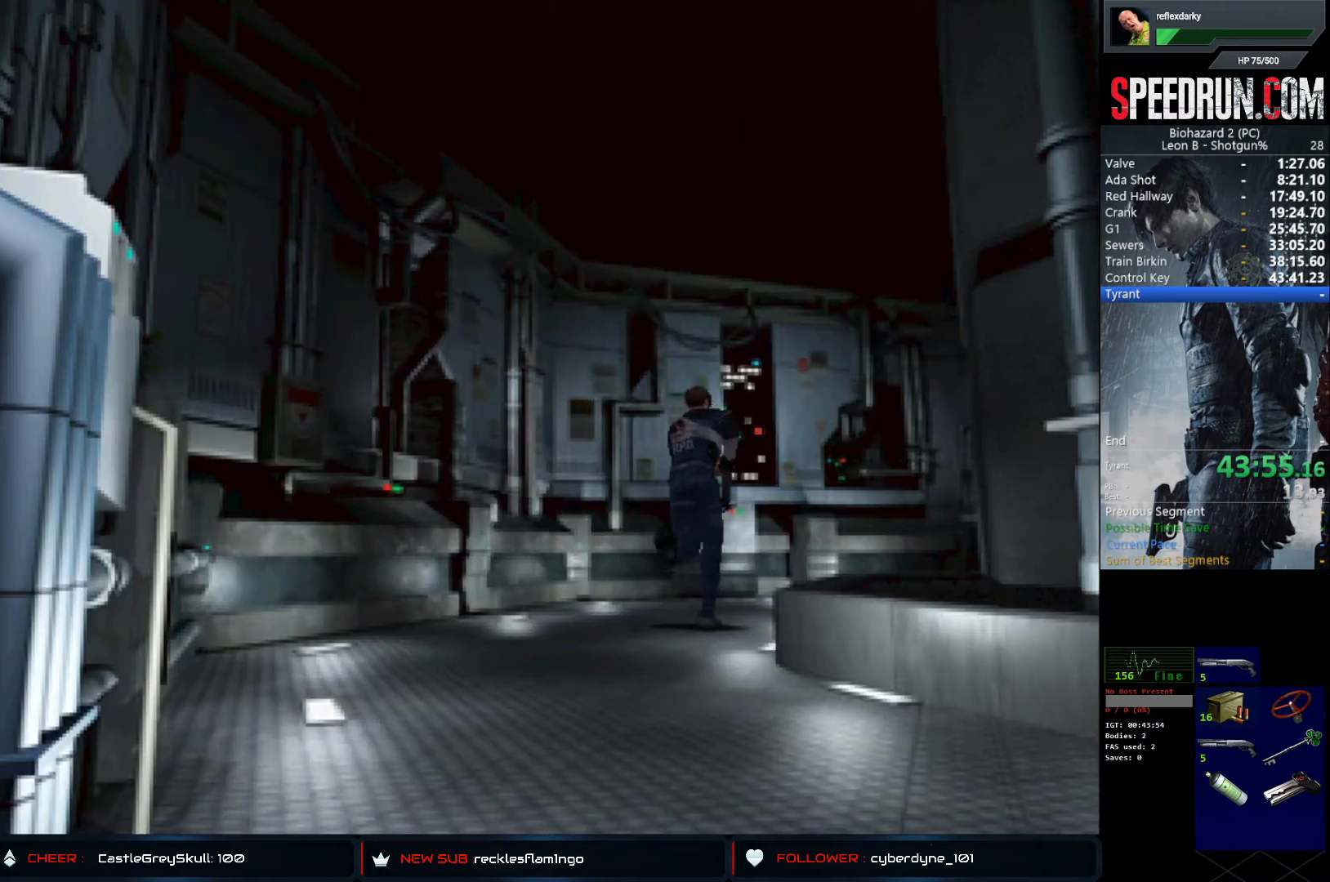
{"buttons": ["SQUARE", "DPAD_UP", "DPAD_RIGHT"], "left_stick": "center", "right_stick": "center", "events": [[283, "DPAD_RIGHT", "down"]]}
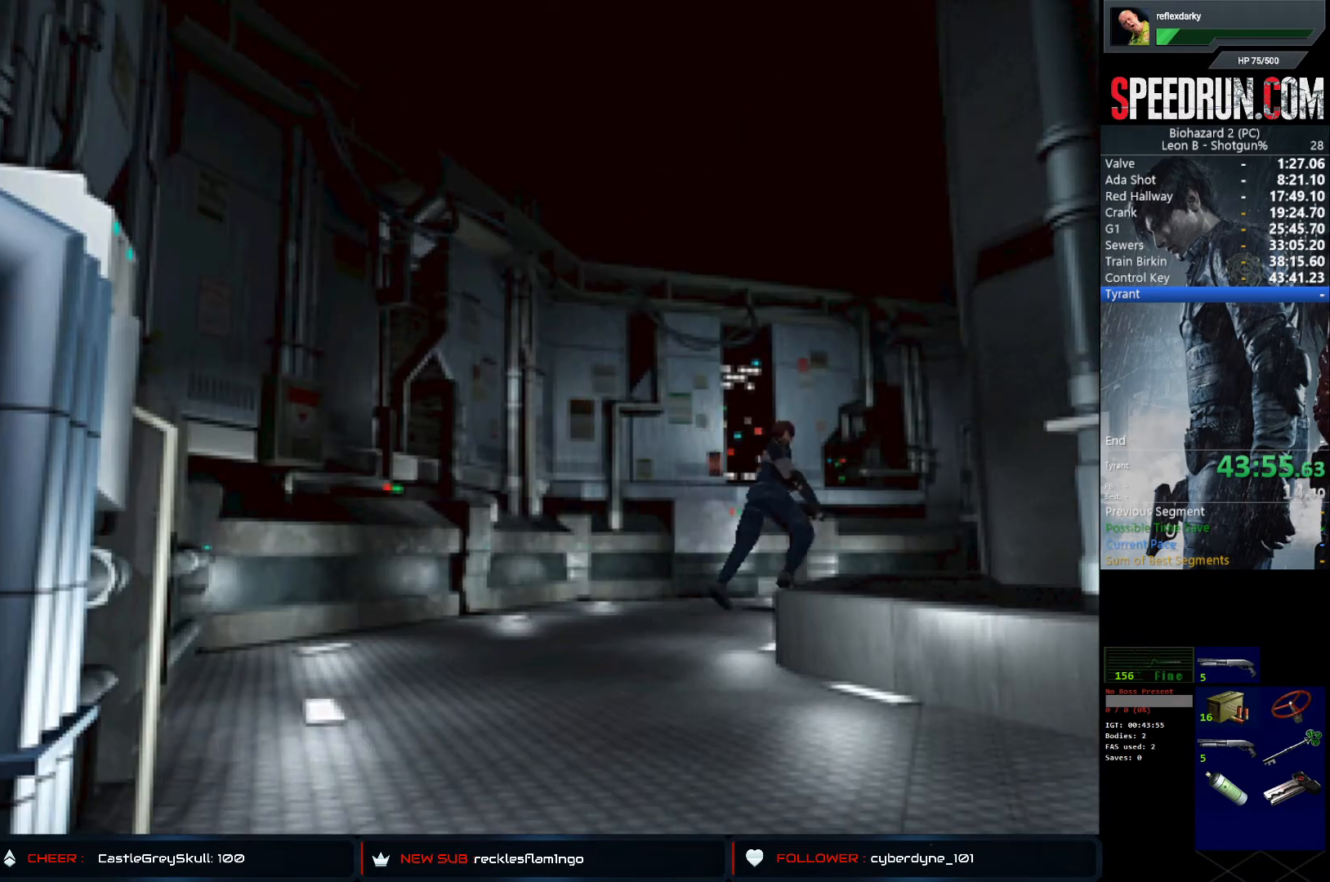
{"buttons": ["SQUARE", "DPAD_UP"], "left_stick": "center", "right_stick": "center", "events": [[50, "DPAD_RIGHT", "up"]]}
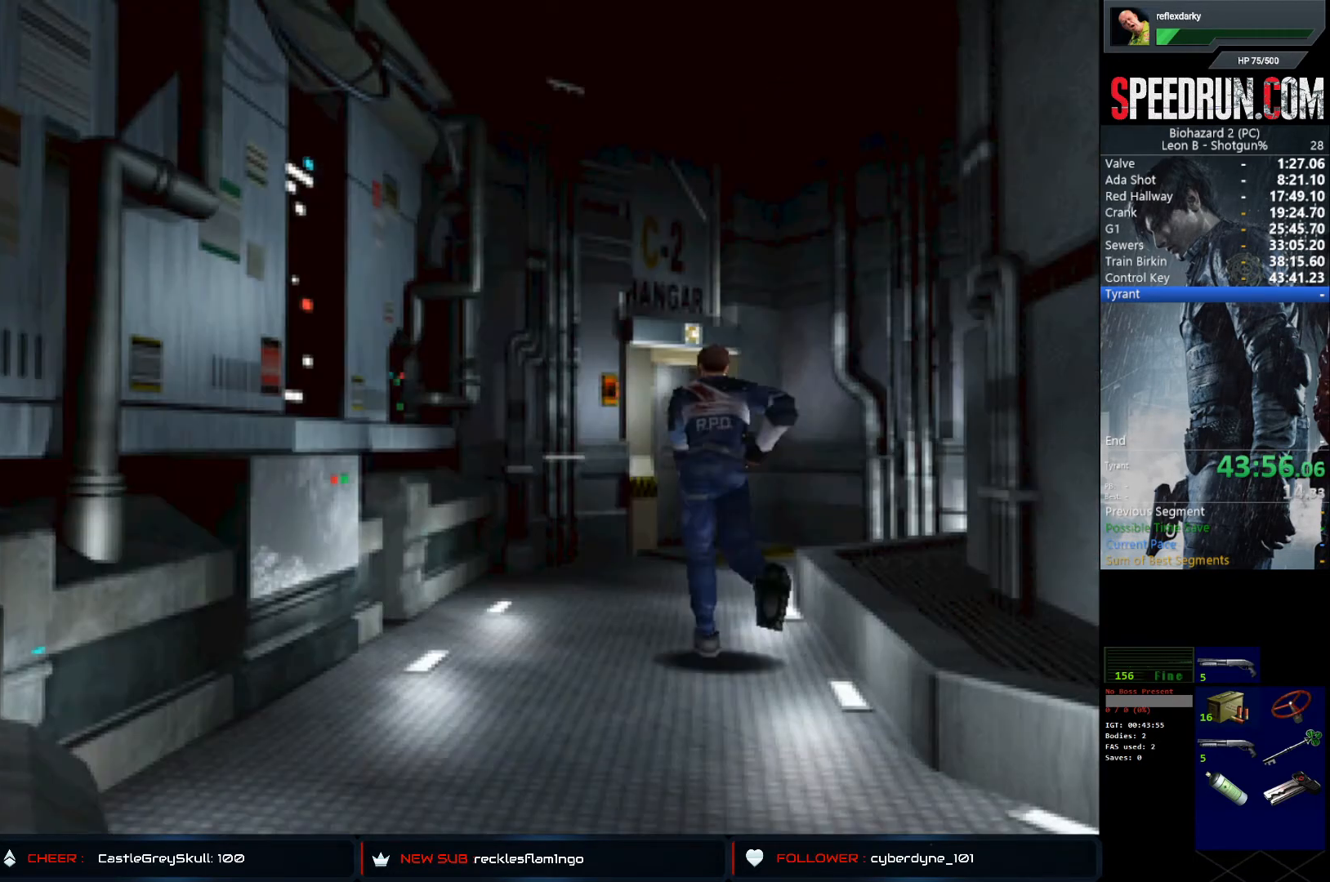
{"buttons": ["SQUARE", "DPAD_UP"], "left_stick": "center", "right_stick": "center", "events": []}
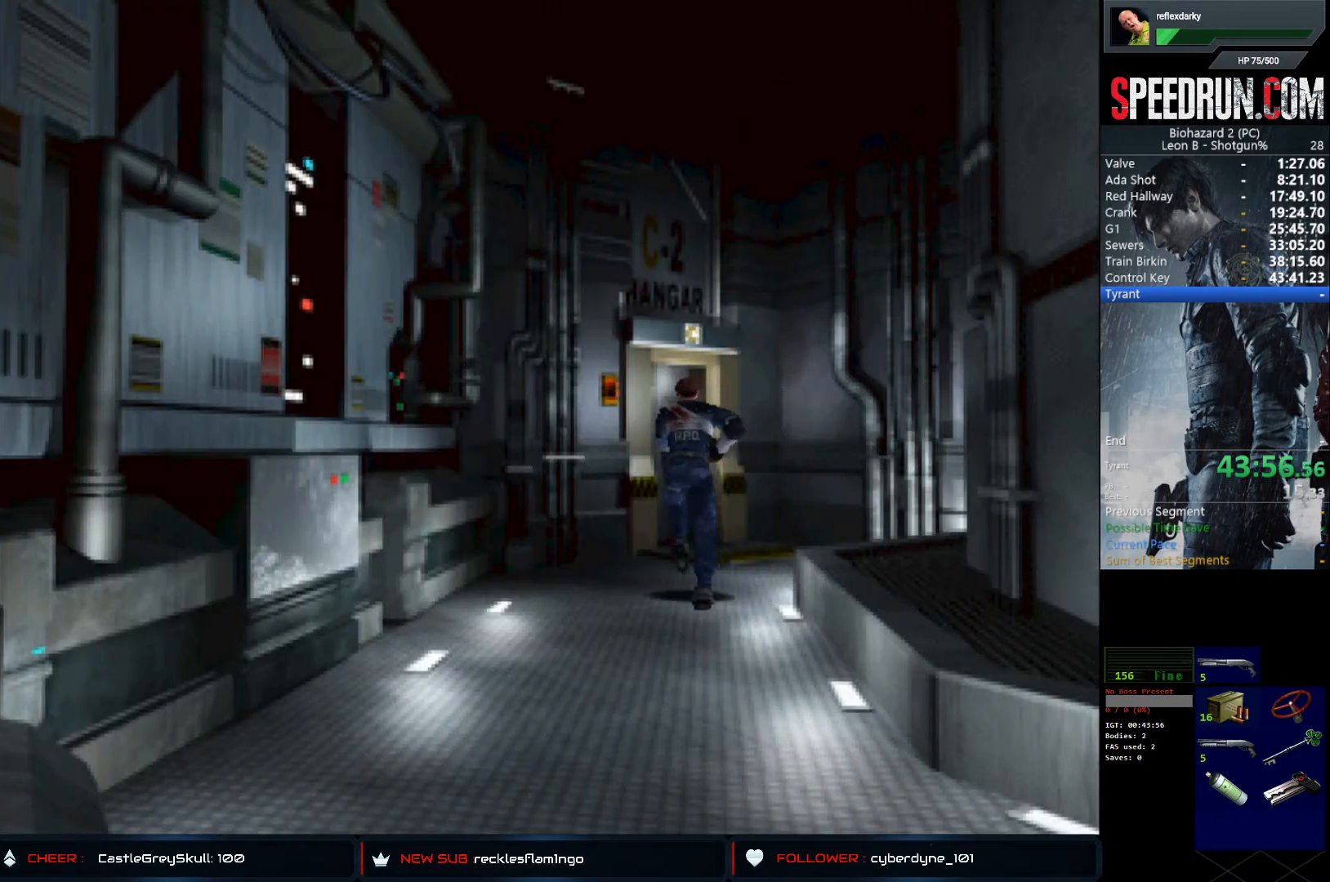
{"buttons": ["SQUARE", "DPAD_UP"], "left_stick": "center", "right_stick": "center", "events": [[117, "DPAD_RIGHT", "down"], [167, "DPAD_RIGHT", "up"], [217, "CROSS", "down"], [317, "CROSS", "up"], [383, "CROSS", "down"], [500, "CROSS", "up"]]}
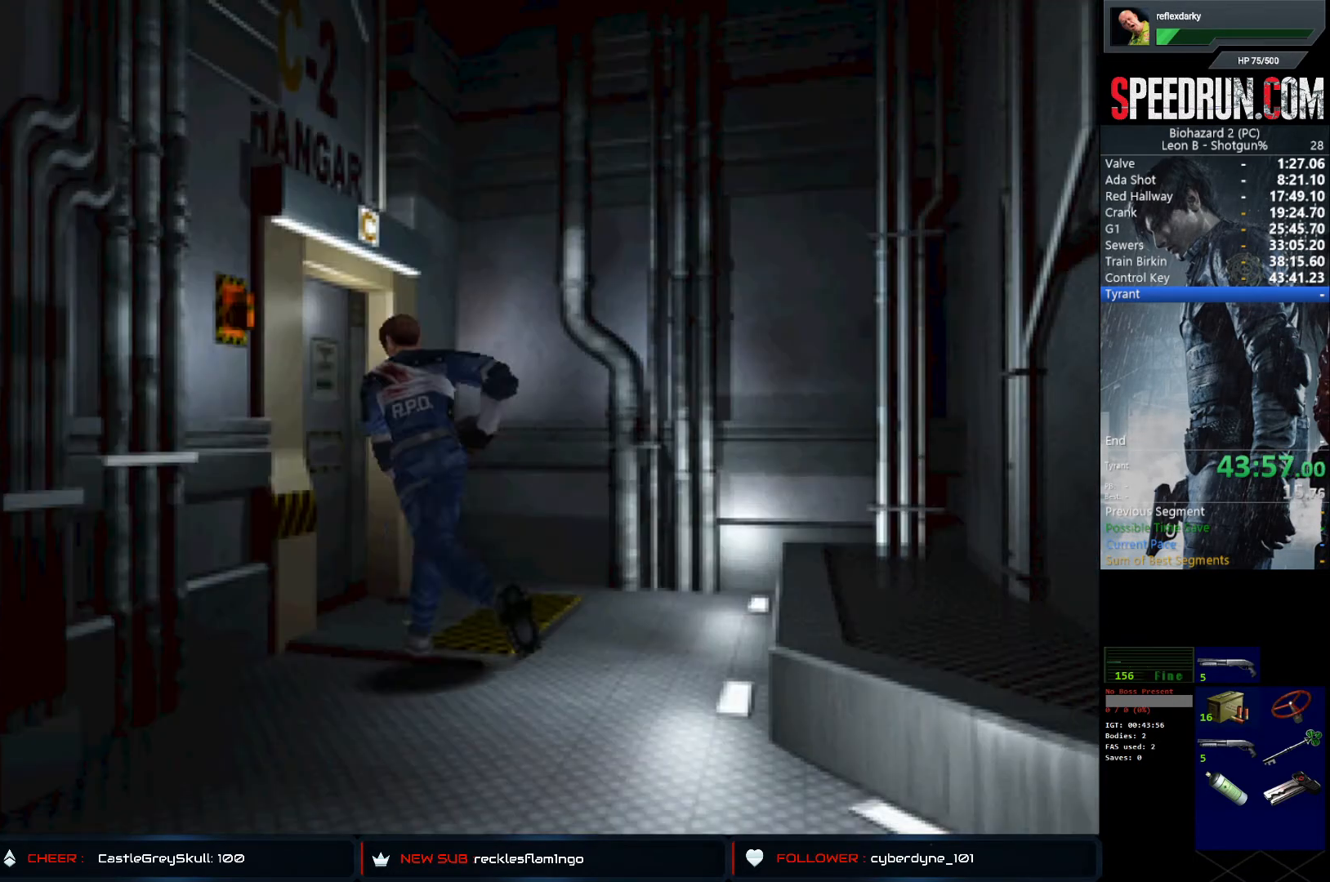
{"buttons": ["SQUARE", "DPAD_UP"], "left_stick": "center", "right_stick": "center", "events": [[67, "CROSS", "down"], [150, "CROSS", "up"], [217, "CROSS", "down"], [317, "CROSS", "up"], [383, "CROSS", "down"], [483, "CROSS", "up"]]}
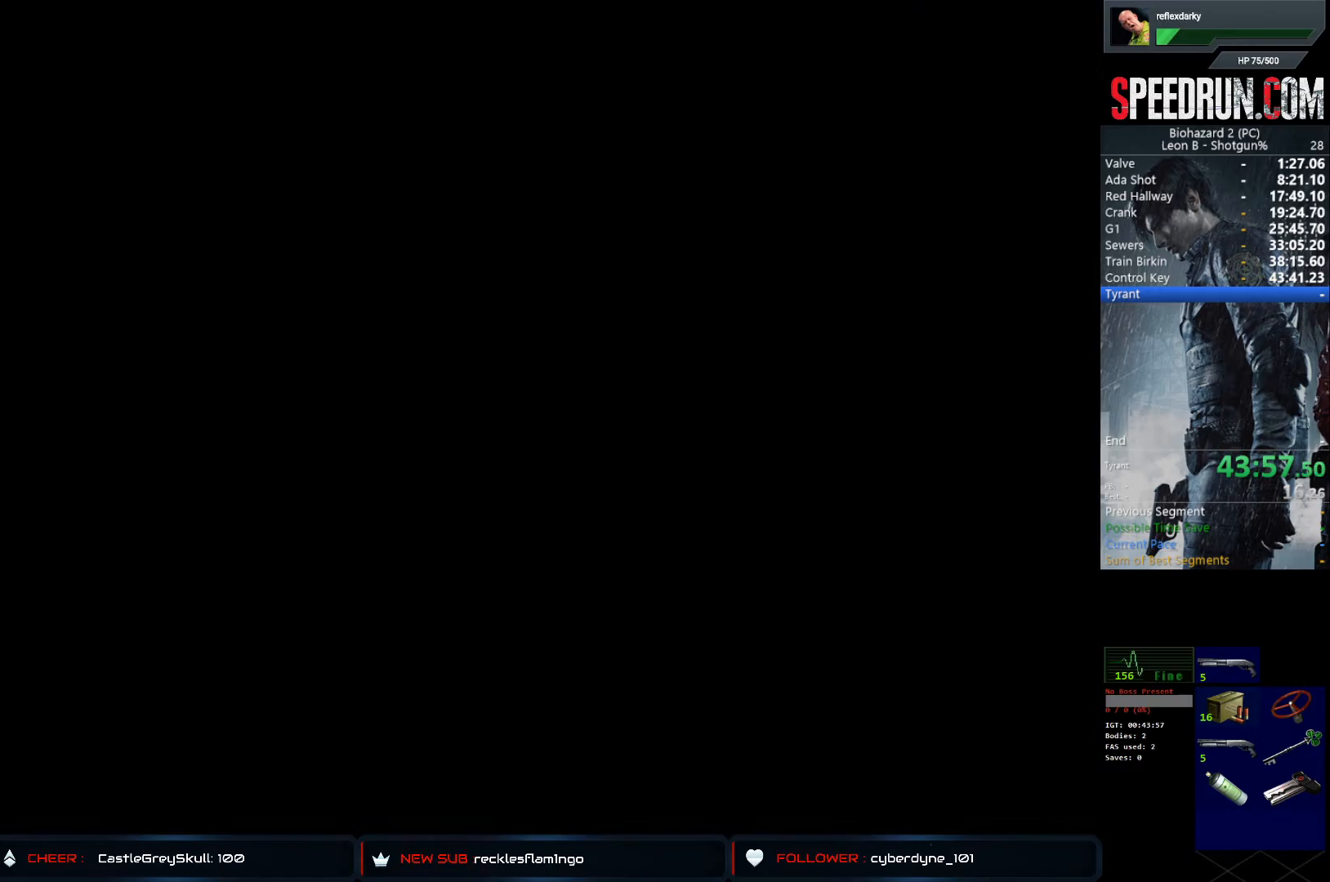
{"buttons": ["SQUARE", "DPAD_UP", "DPAD_LEFT"], "left_stick": "center", "right_stick": "center", "events": [[33, "CROSS", "down"], [133, "CROSS", "up"], [183, "DPAD_UP", "up"], [350, "DPAD_UP", "down"], [400, "DPAD_LEFT", "down"]]}
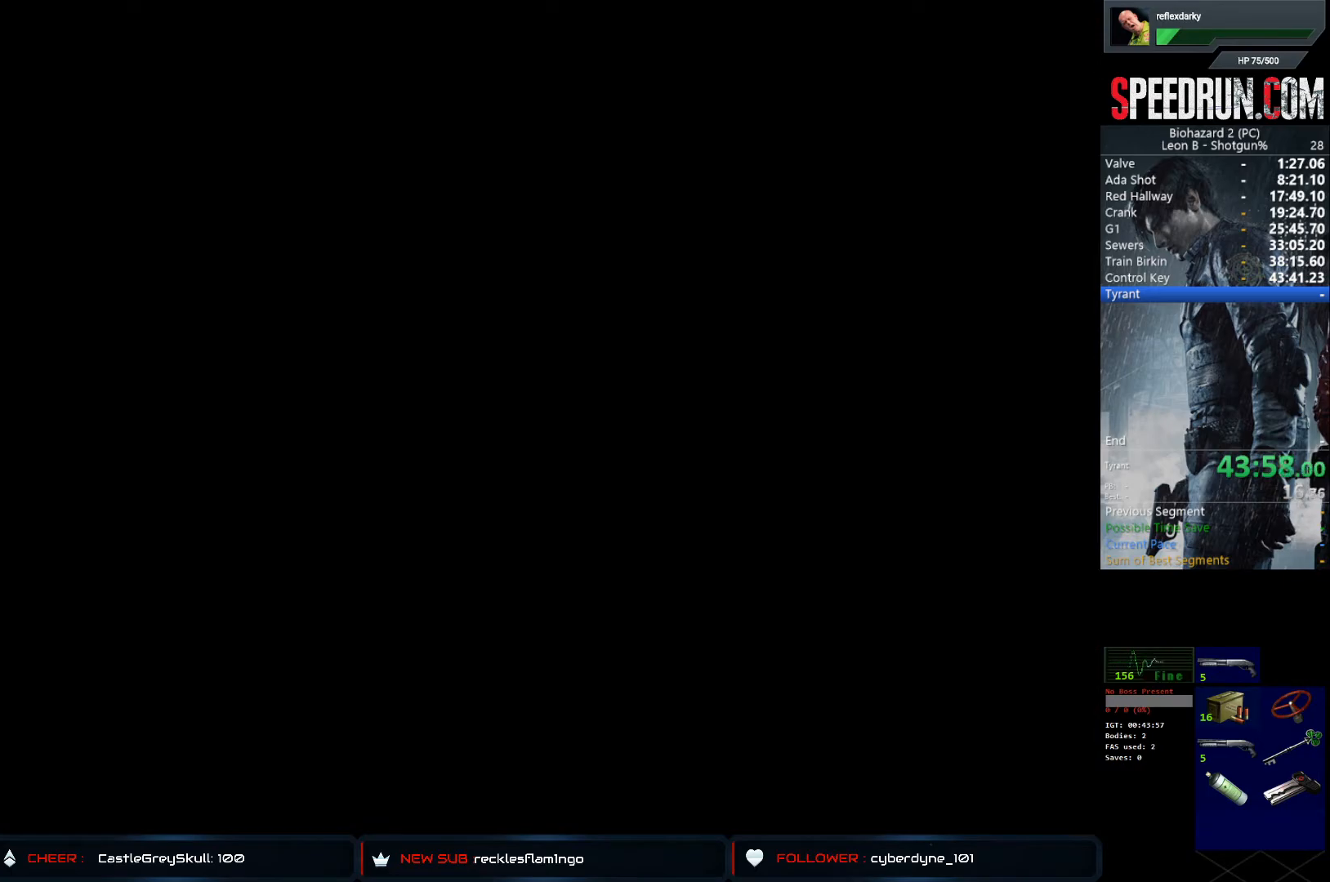
{"buttons": ["SQUARE", "DPAD_UP"], "left_stick": "center", "right_stick": "center", "events": [[83, "DPAD_LEFT", "up"]]}
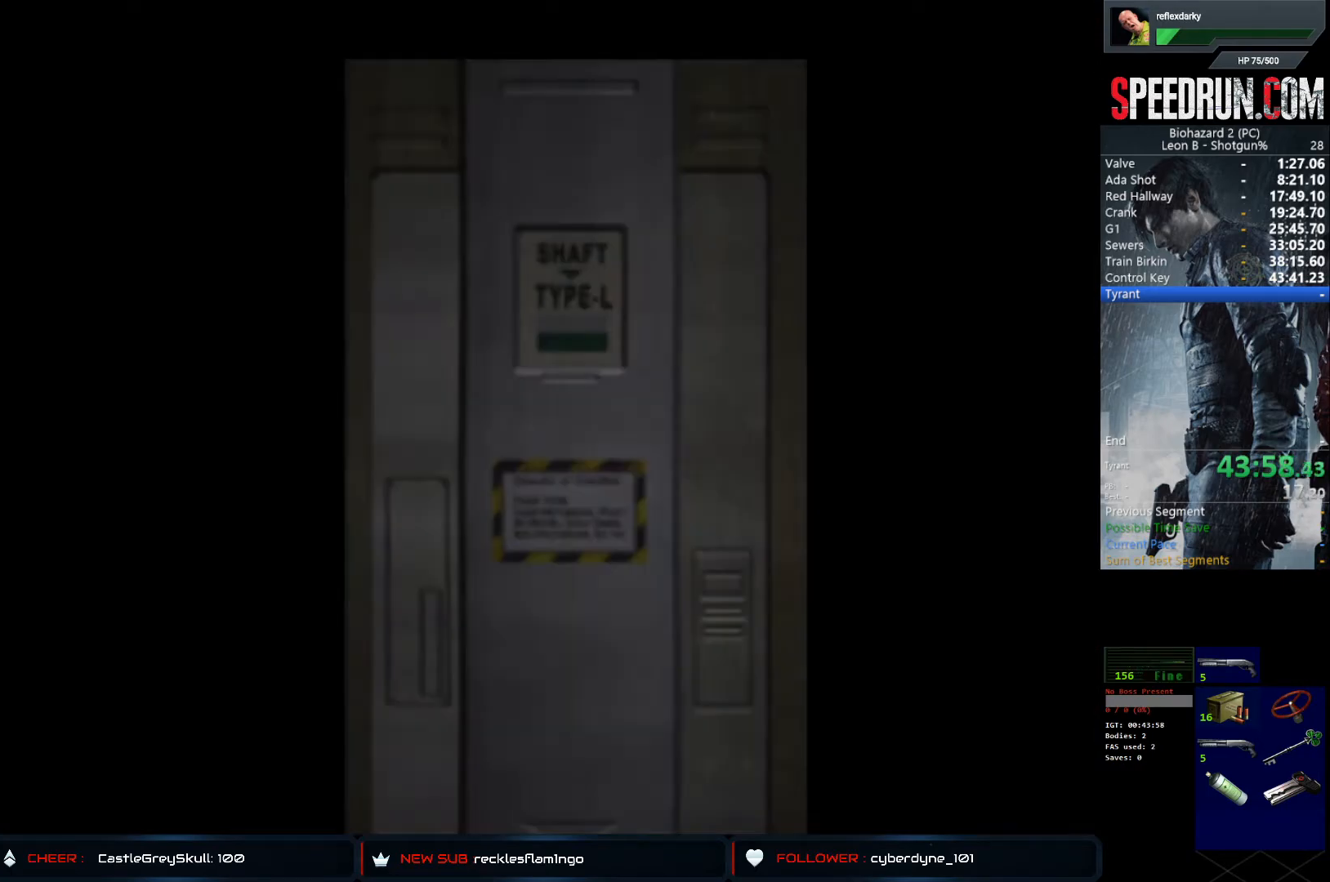
{"buttons": ["SQUARE", "DPAD_UP"], "left_stick": "center", "right_stick": "center", "events": []}
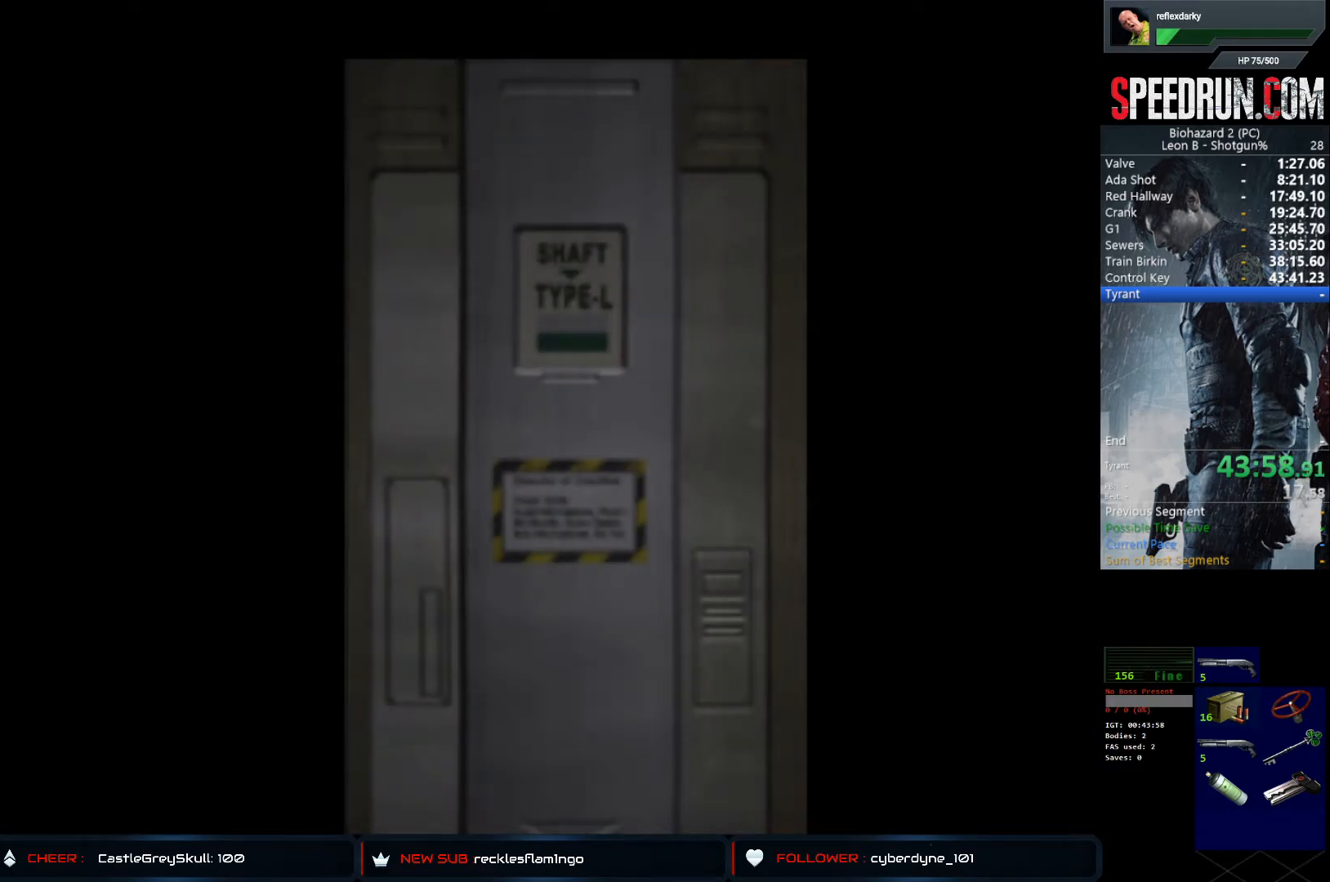
{"buttons": ["SQUARE", "DPAD_UP"], "left_stick": "center", "right_stick": "center", "events": []}
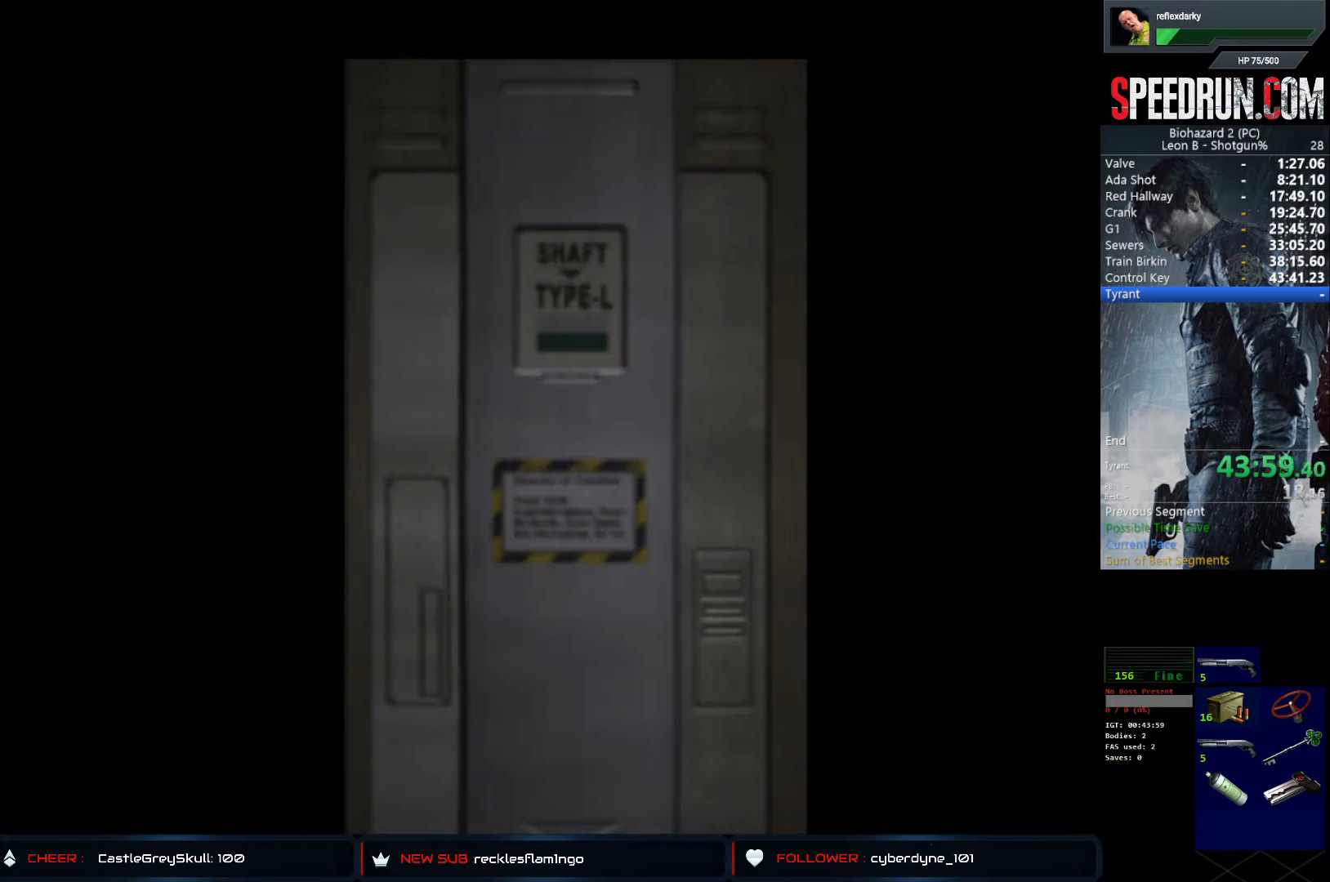
{"buttons": ["SQUARE", "DPAD_UP"], "left_stick": "center", "right_stick": "center", "events": [[317, "CROSS", "down"], [467, "CROSS", "up"]]}
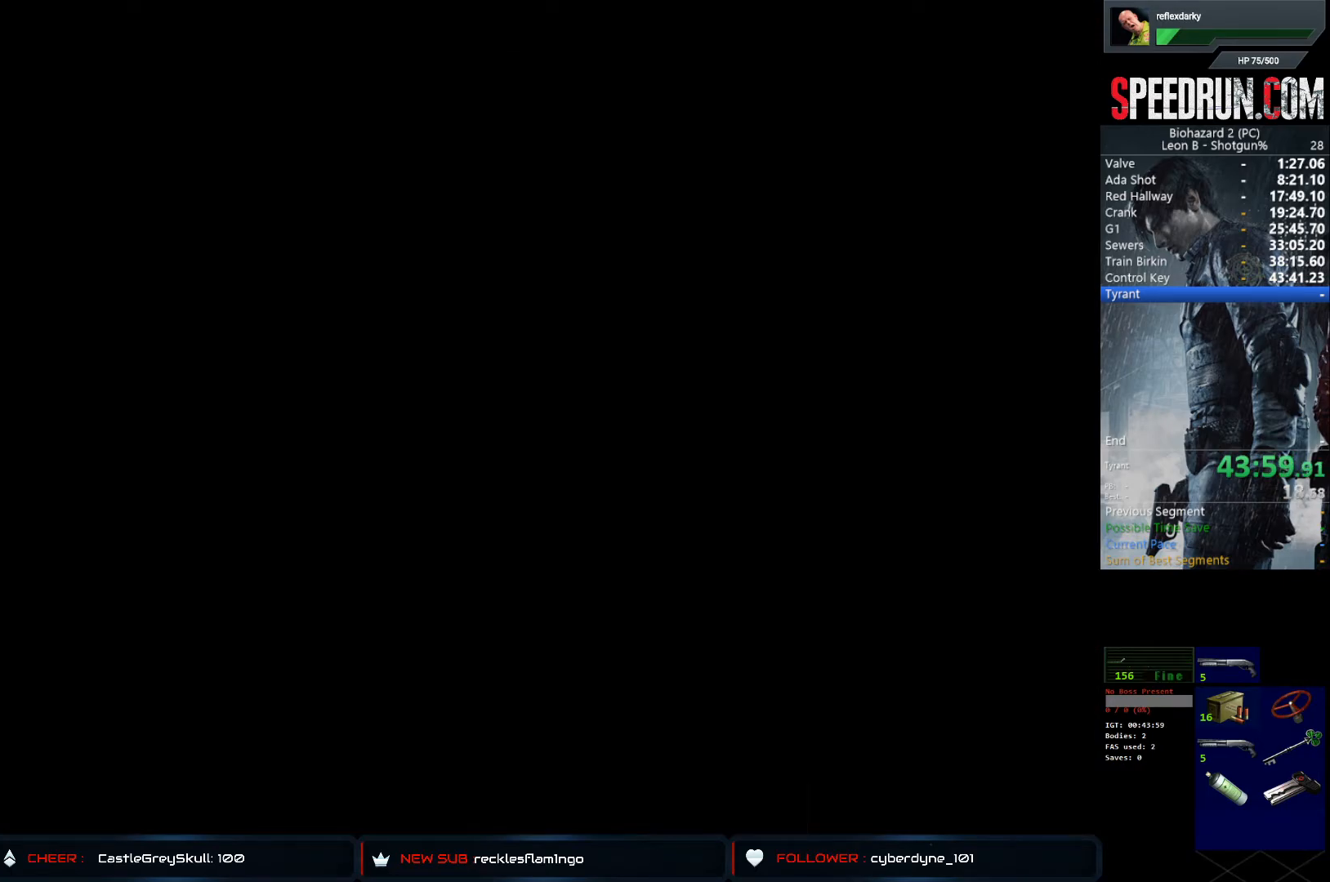
{"buttons": ["SQUARE", "DPAD_UP"], "left_stick": "center", "right_stick": "center", "events": []}
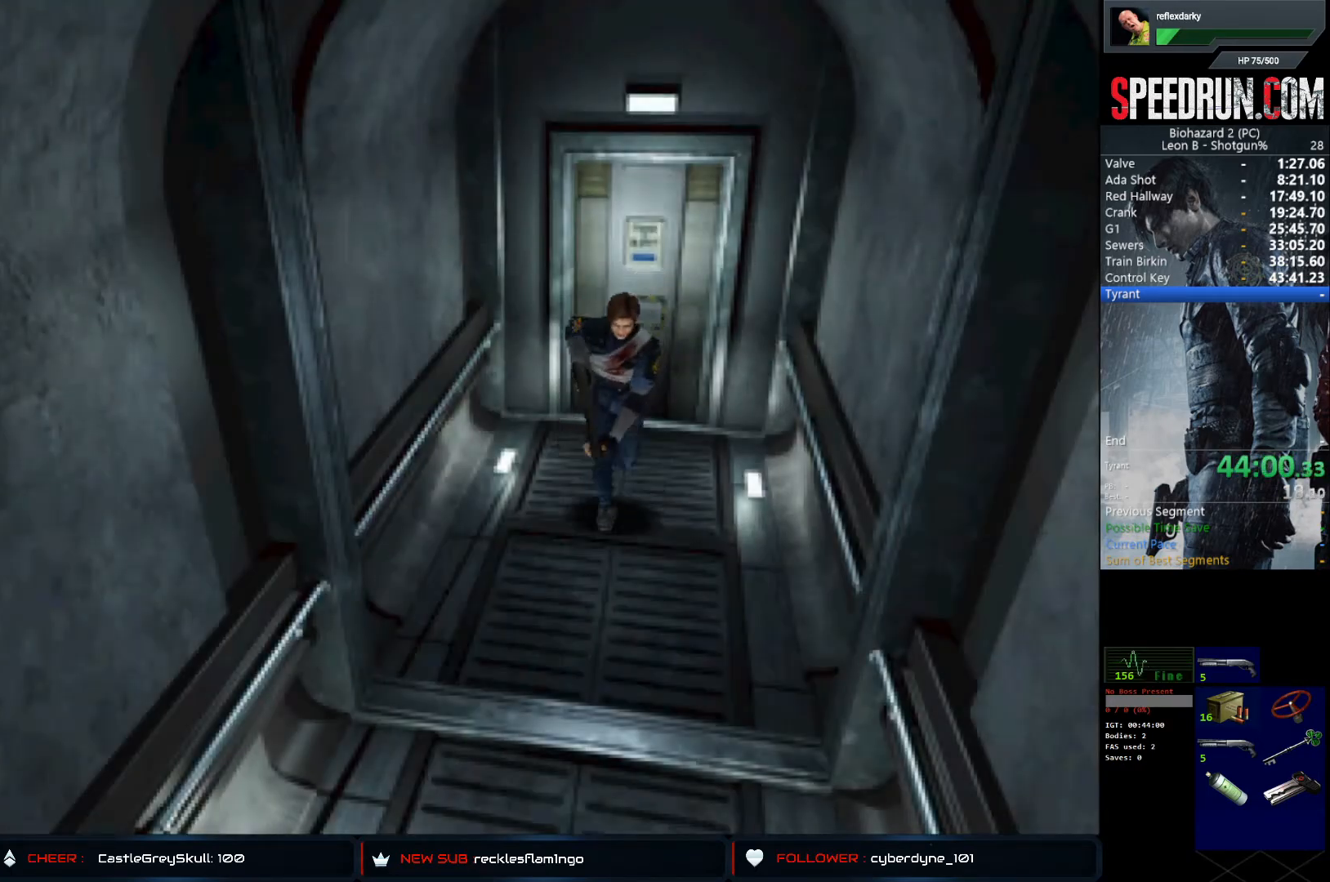
{"buttons": ["SQUARE", "DPAD_UP"], "left_stick": "center", "right_stick": "center", "events": []}
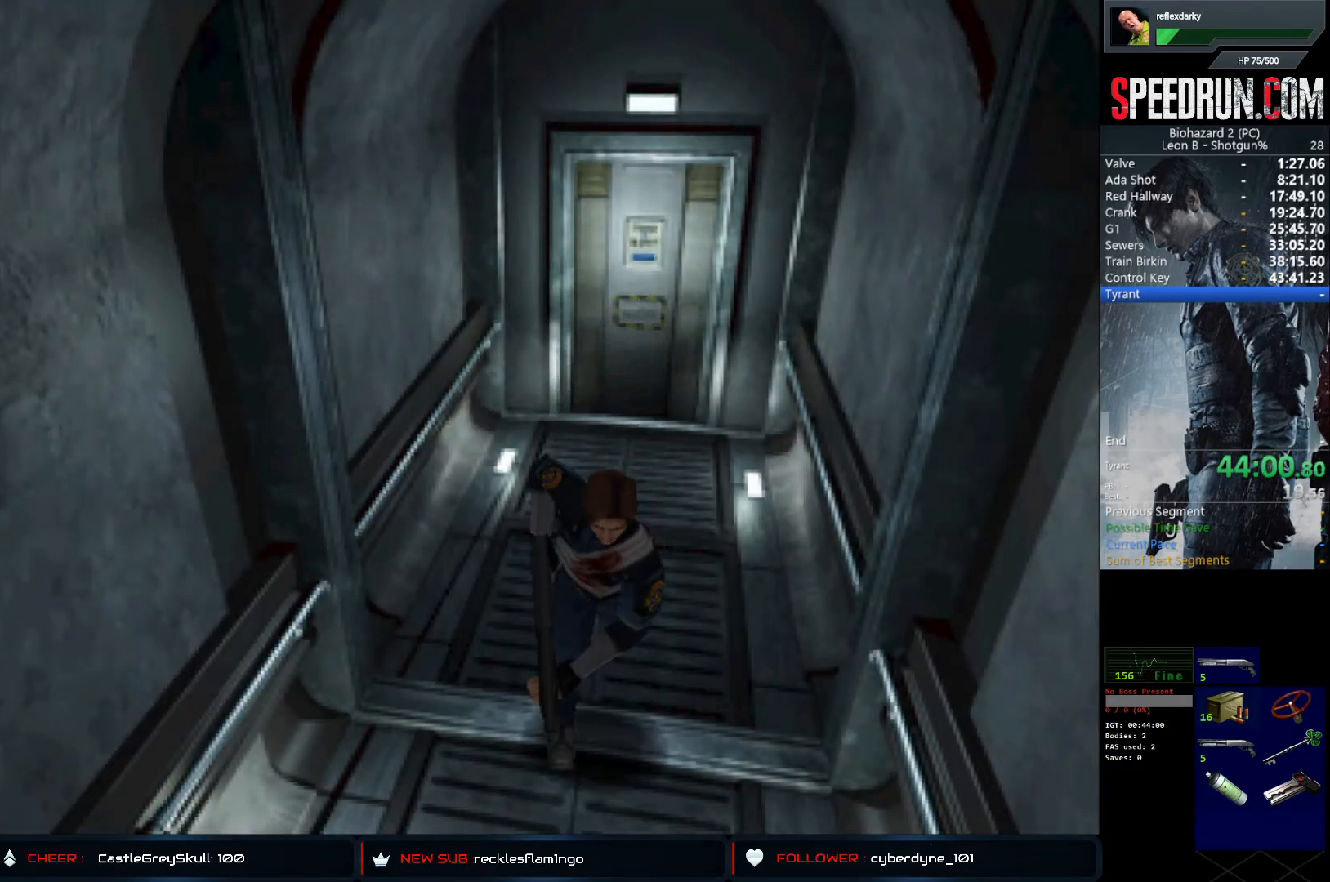
{"buttons": ["SQUARE", "DPAD_UP"], "left_stick": "center", "right_stick": "center", "events": [[17, "DPAD_RIGHT", "down"], [250, "DPAD_RIGHT", "up"]]}
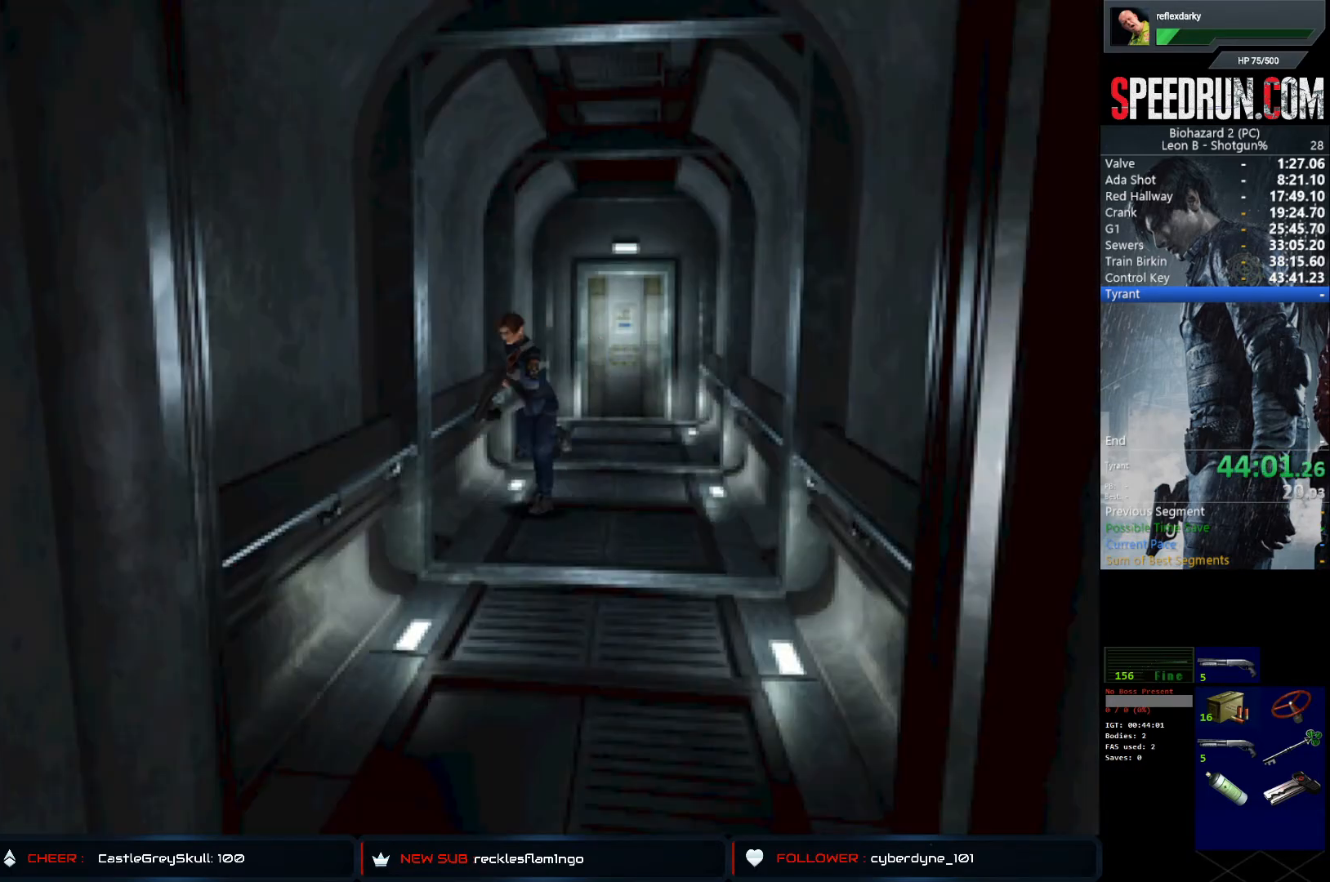
{"buttons": ["SQUARE", "DPAD_UP"], "left_stick": "center", "right_stick": "center", "events": []}
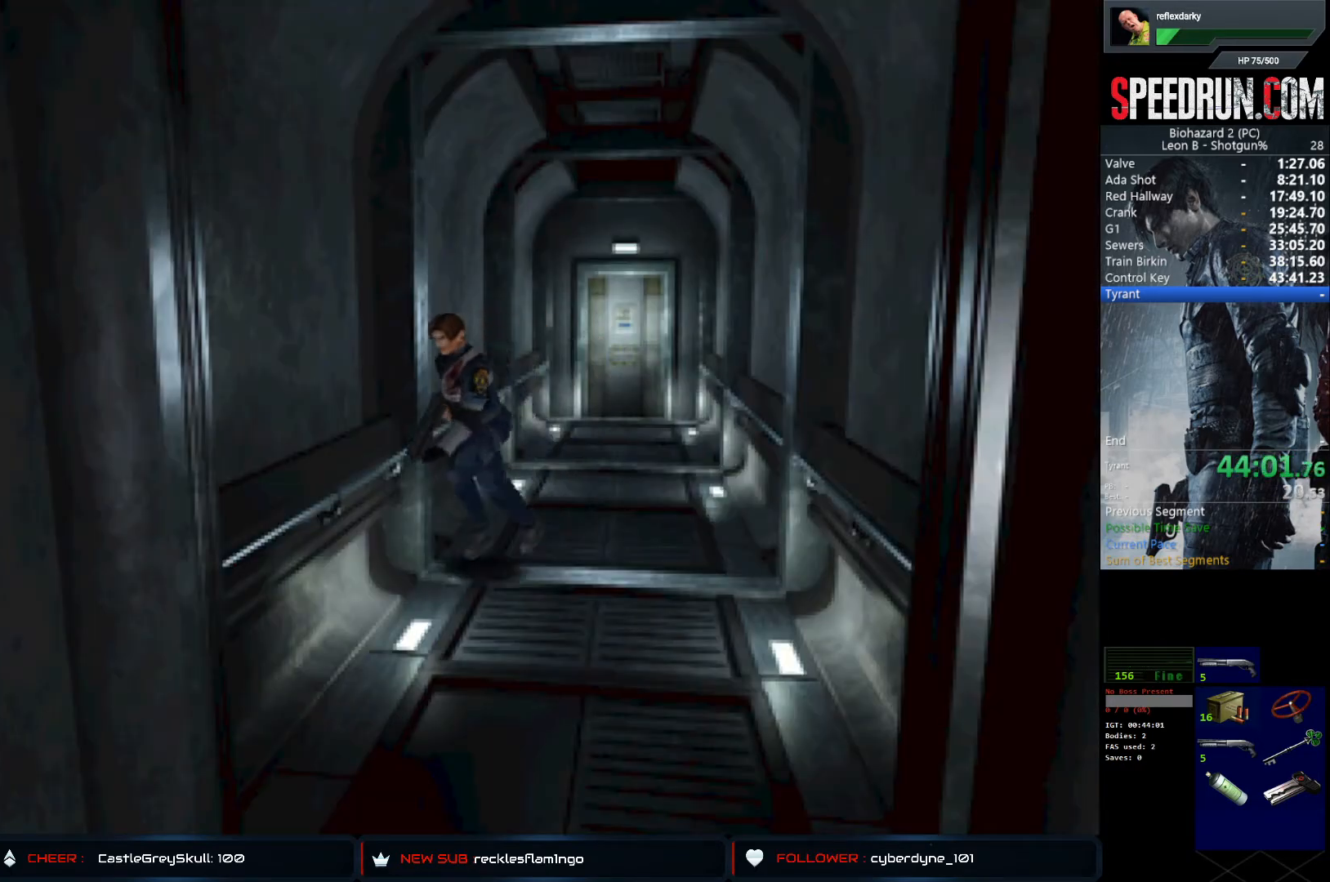
{"buttons": ["DPAD_UP"], "left_stick": "center", "right_stick": "center", "events": [[200, "SQUARE", "up"], [233, "DPAD_UP", "up"], [267, "SQUARE", "down"], [283, "DPAD_UP", "down"], [367, "SQUARE", "up"], [383, "DPAD_UP", "up"], [383, "SQUARE", "down"], [417, "DPAD_UP", "down"], [483, "SQUARE", "up"]]}
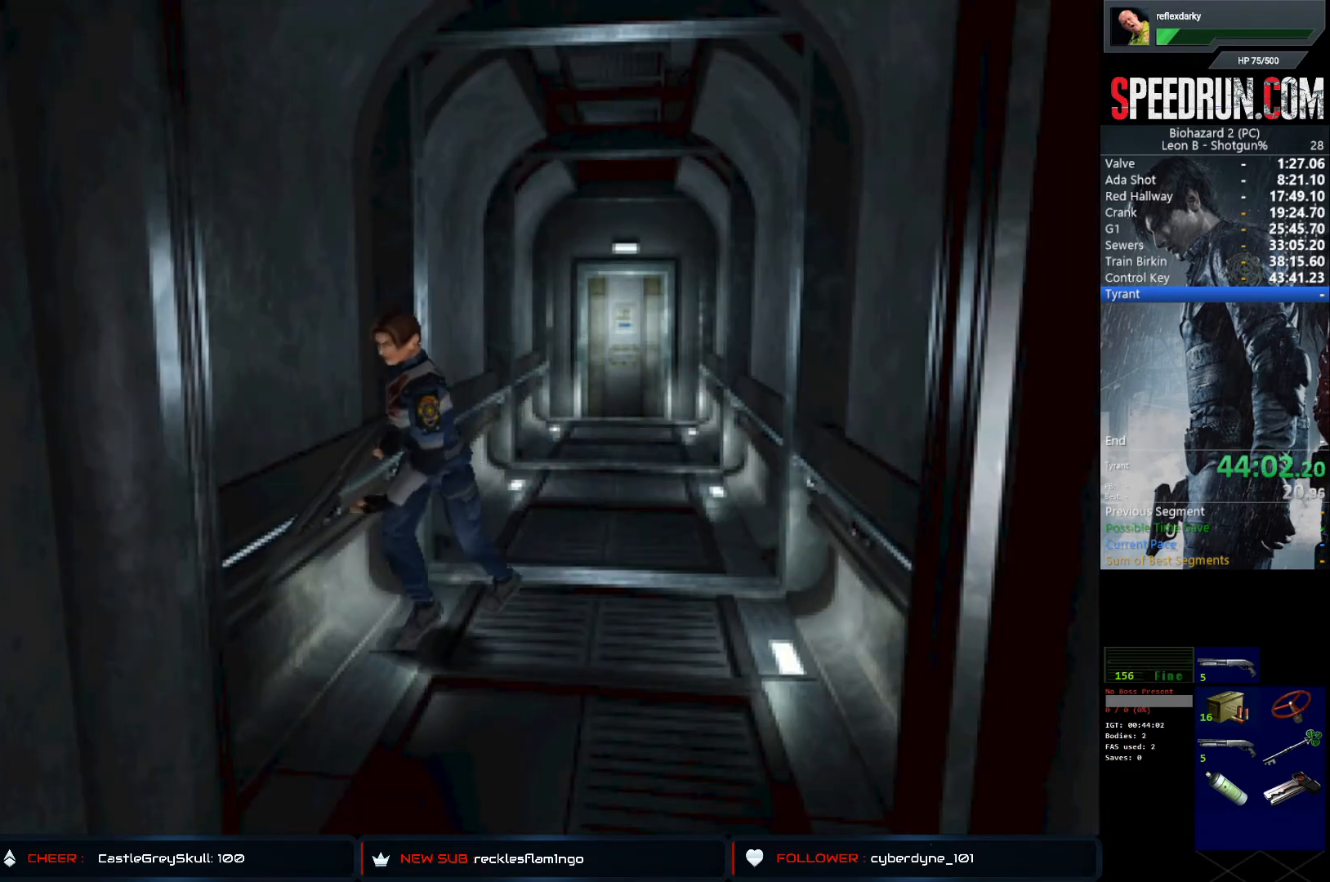
{"buttons": ["SQUARE", "DPAD_UP"], "left_stick": "center", "right_stick": "center", "events": [[67, "SQUARE", "down"]]}
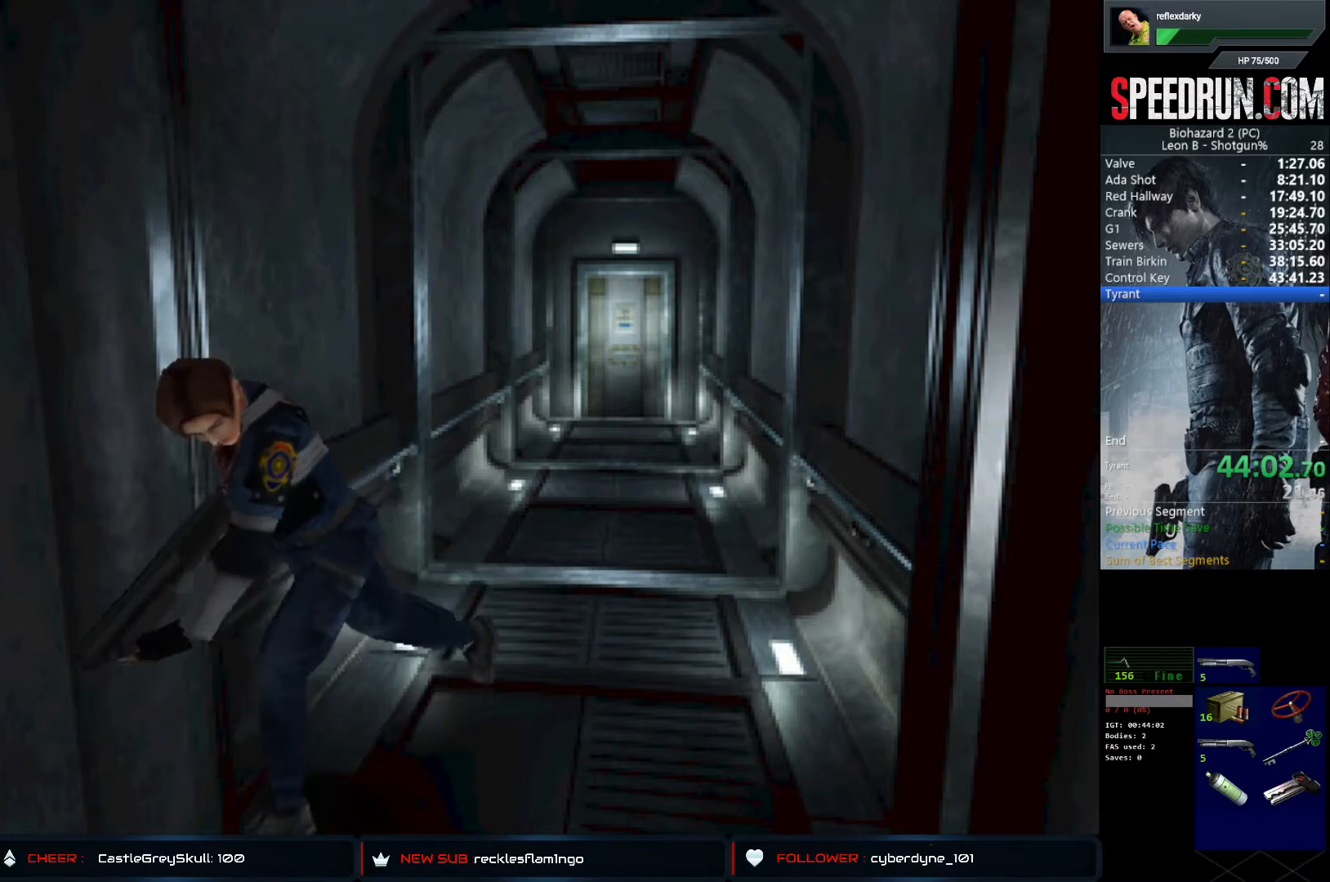
{"buttons": ["SQUARE", "DPAD_UP"], "left_stick": "center", "right_stick": "center", "events": []}
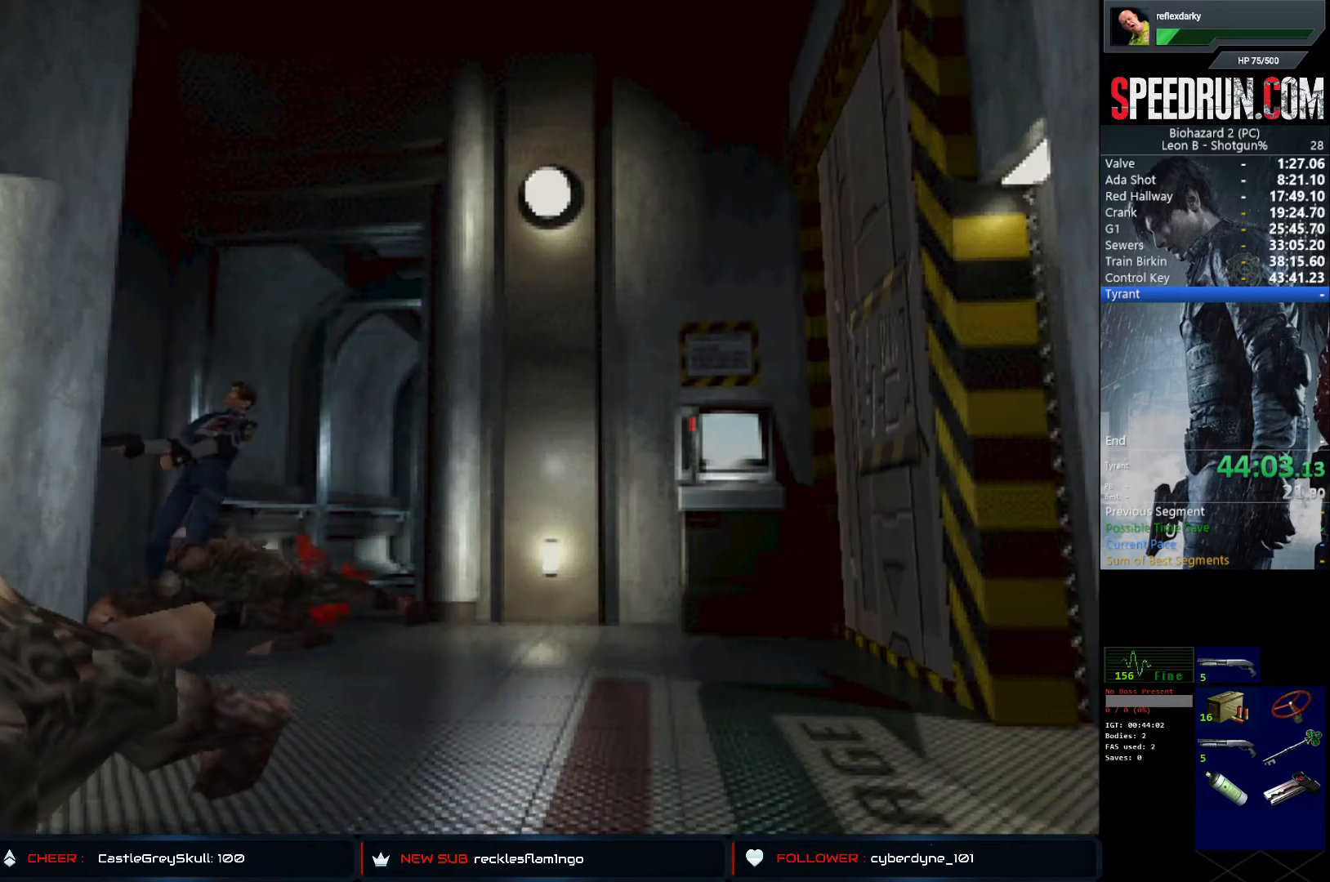
{"buttons": ["SQUARE", "DPAD_UP", "DPAD_LEFT"], "left_stick": "center", "right_stick": "center", "events": [[100, "DPAD_LEFT", "down"]]}
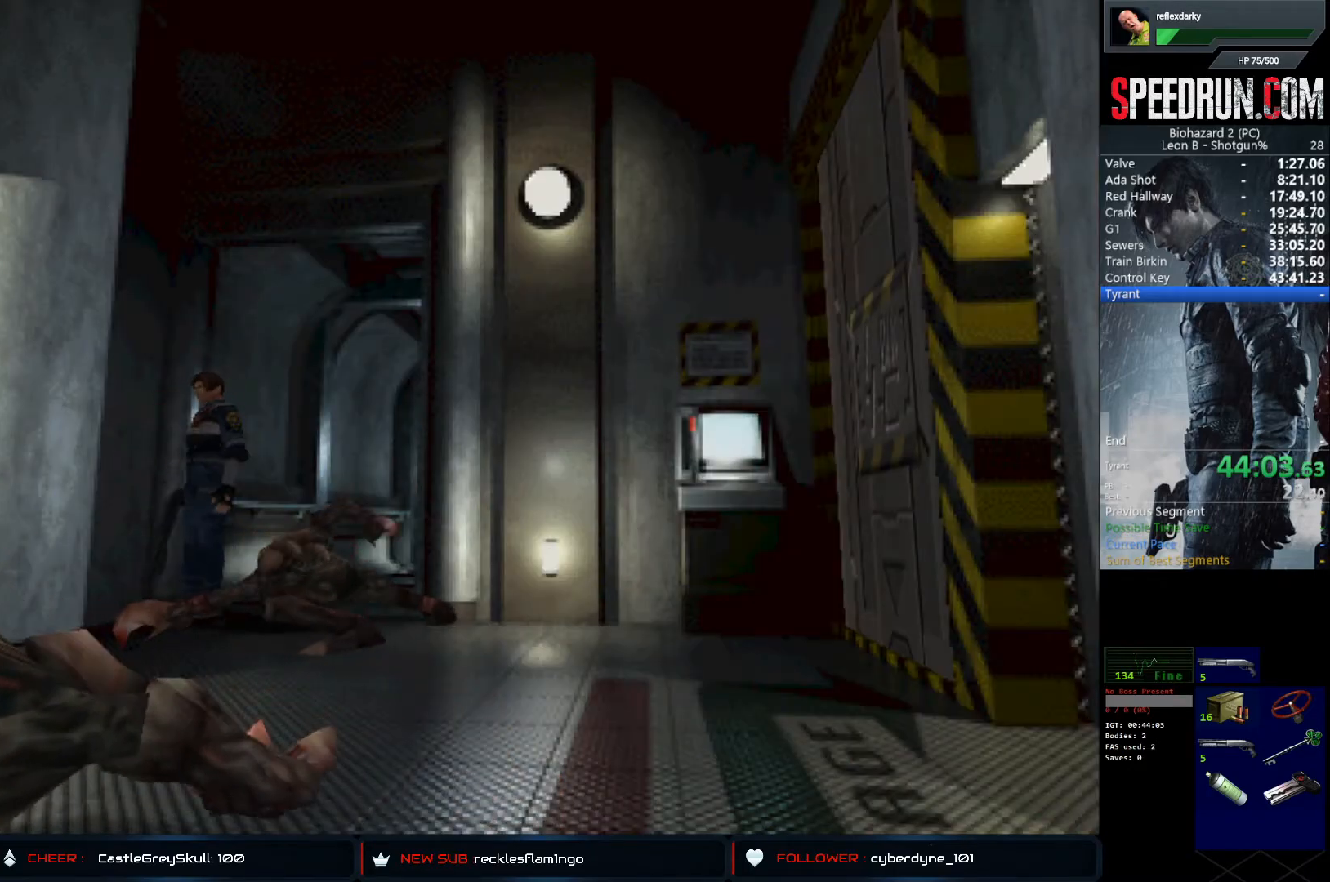
{"buttons": ["SQUARE", "DPAD_UP", "DPAD_LEFT"], "left_stick": "center", "right_stick": "center", "events": []}
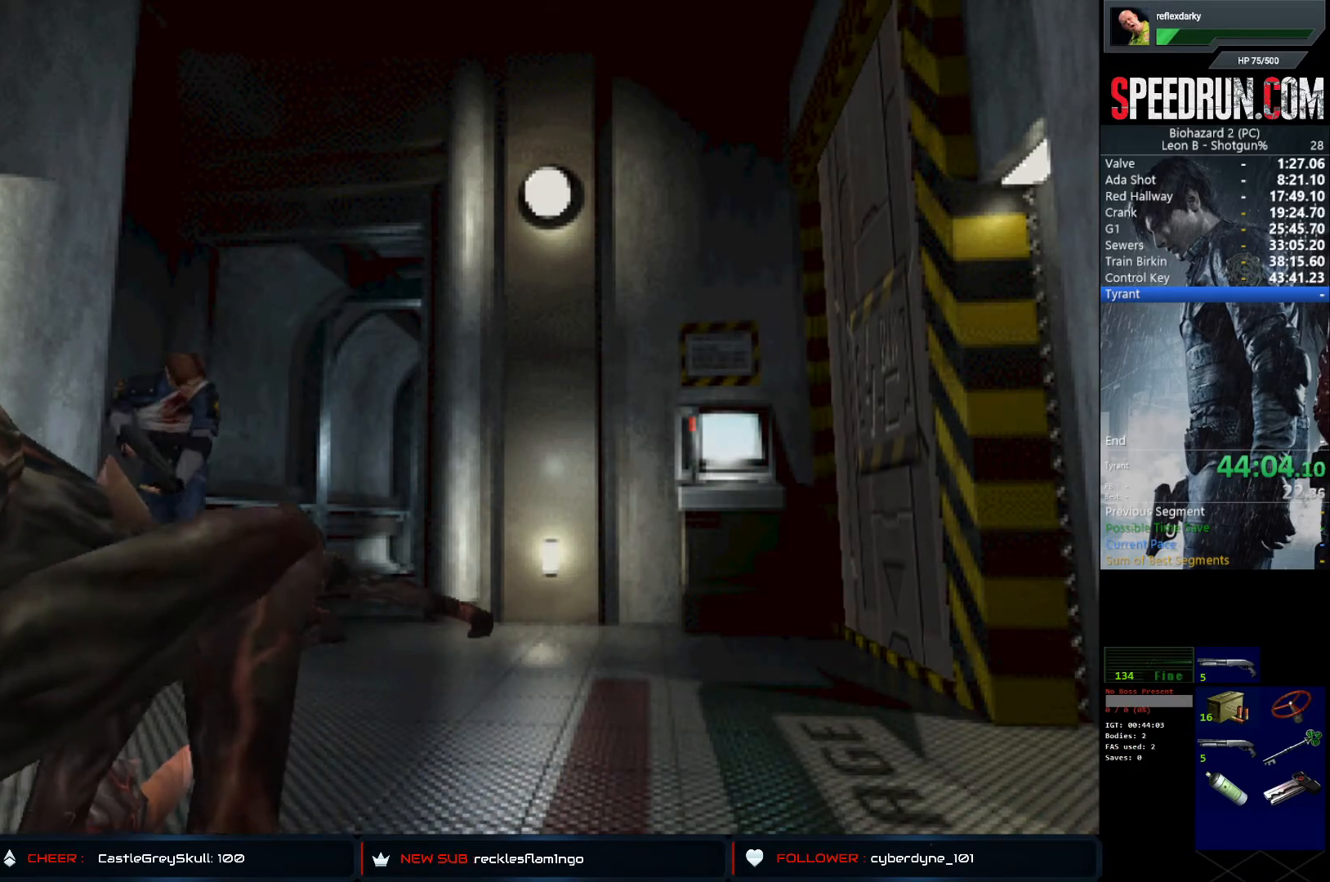
{"buttons": ["SQUARE", "DPAD_UP"], "left_stick": "center", "right_stick": "center", "events": [[383, "DPAD_LEFT", "up"]]}